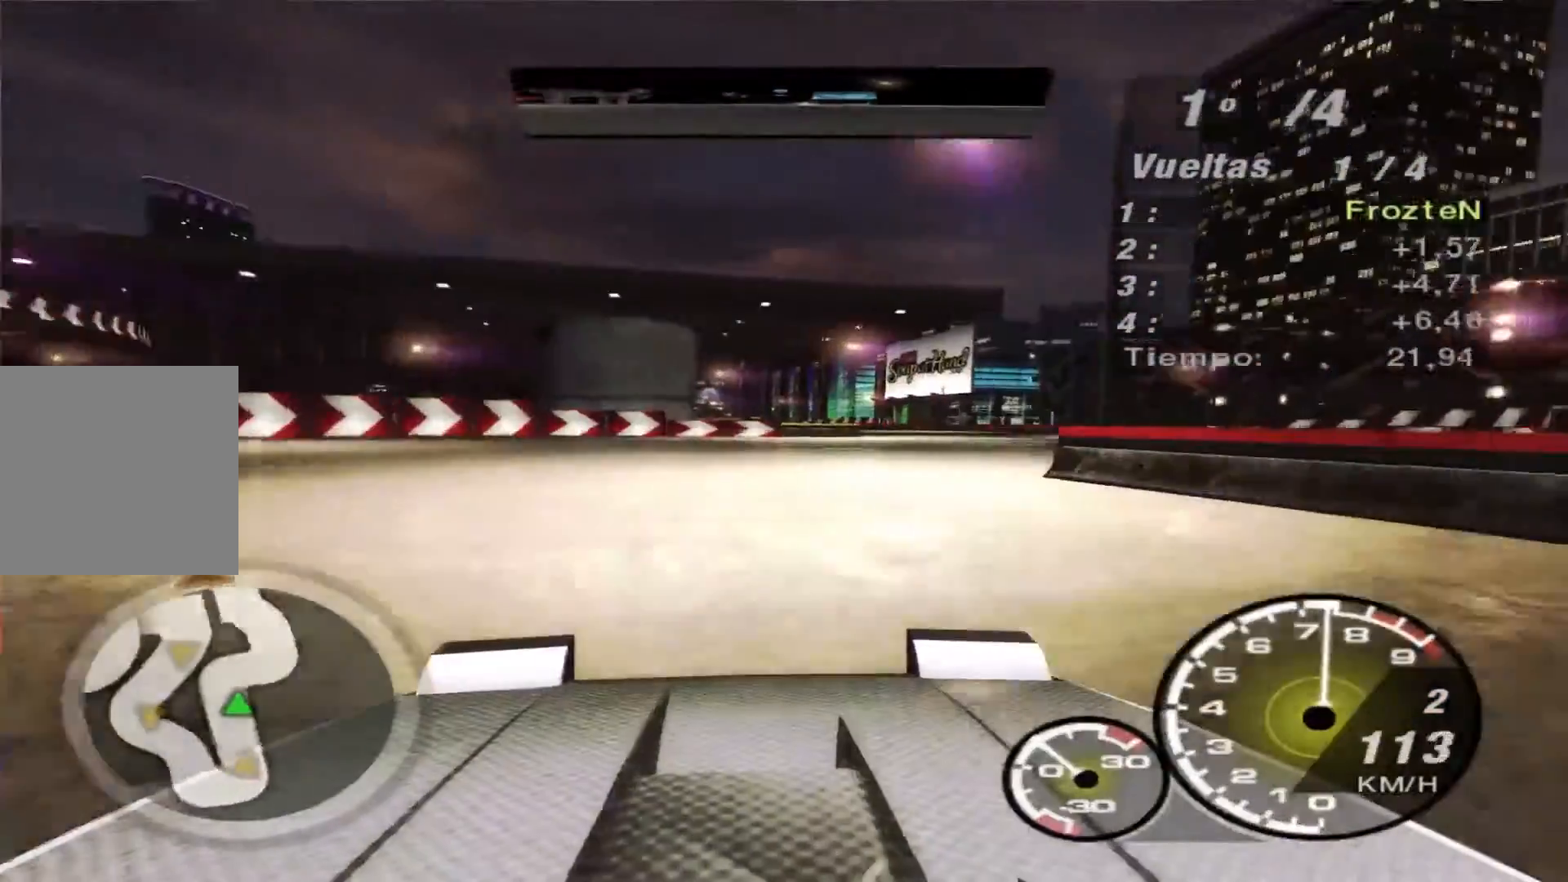
Gameplay with a controller (Xbox layout); each line is a JSON object with the inputs held at the frame after it. "events" lists button and stick changes between this image and that frame as [ms after this image, input, new state], when the widget could be followed in between. Not read: L3 R3.
{"buttons": ["R2"], "left_stick": "left", "right_stick": "center", "events": [[367, "left_stick", "center"], [433, "left_stick", "left"]]}
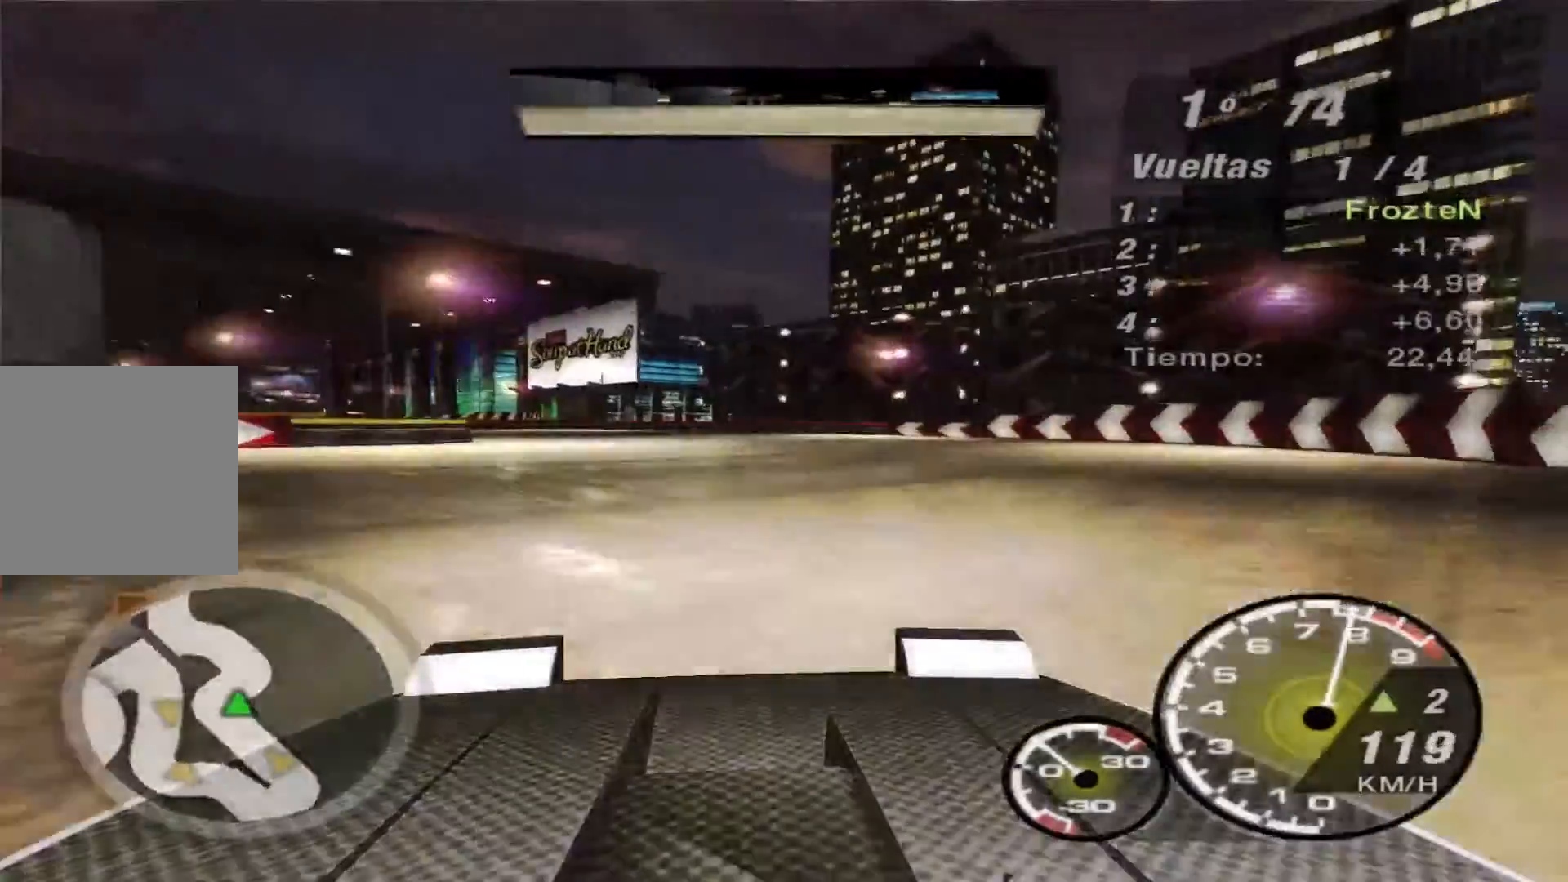
{"buttons": ["R2"], "left_stick": "left", "right_stick": "center", "events": []}
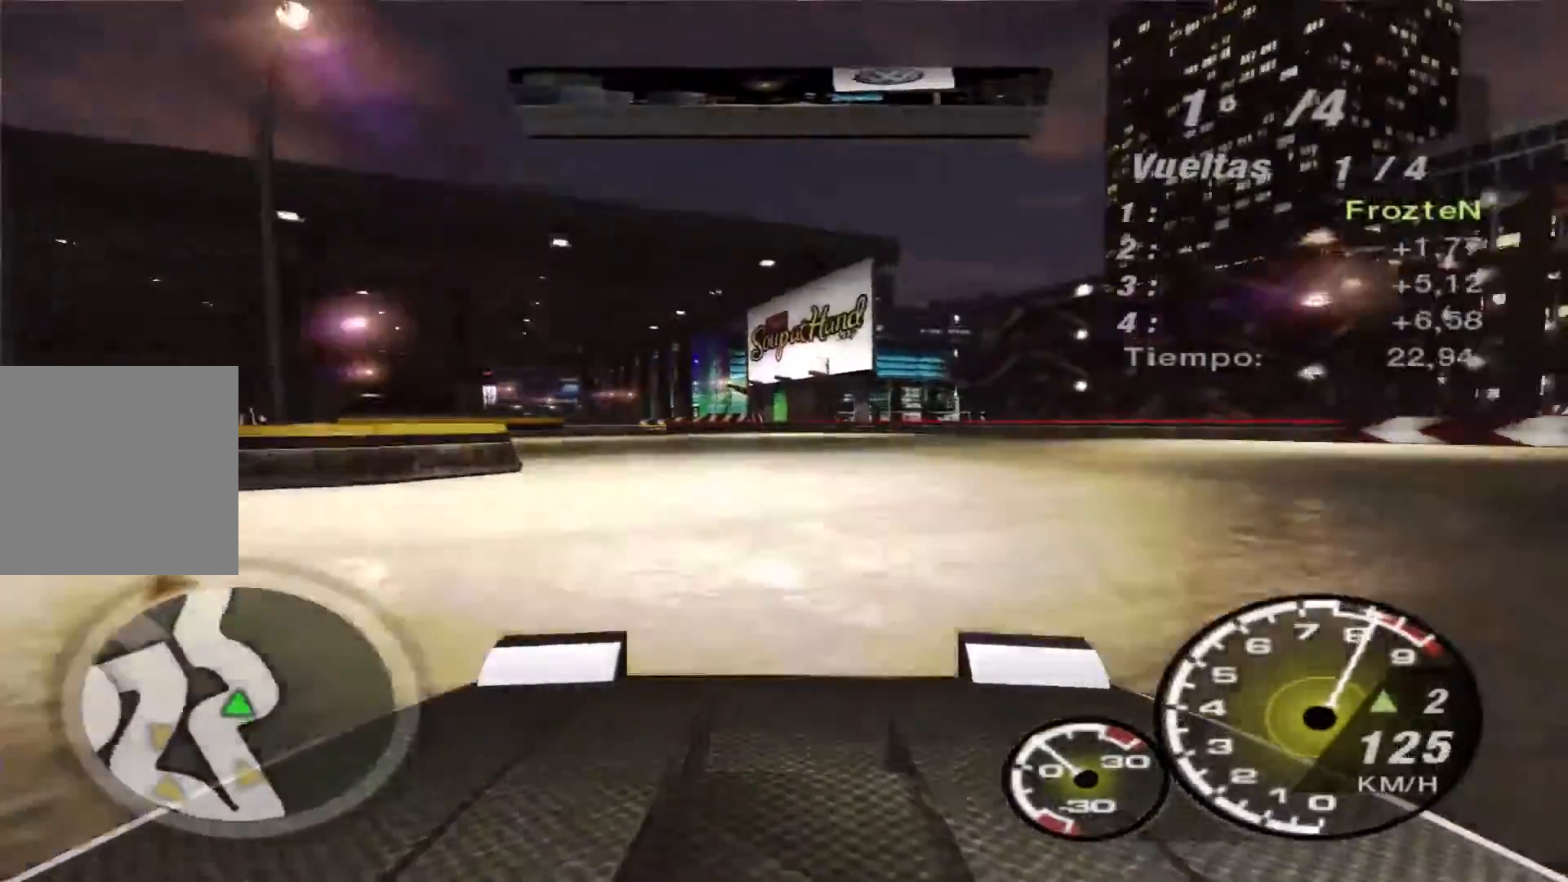
{"buttons": ["R2"], "left_stick": "center", "right_stick": "center", "events": [[233, "left_stick", "center"], [400, "left_stick", "right"], [467, "left_stick", "center"]]}
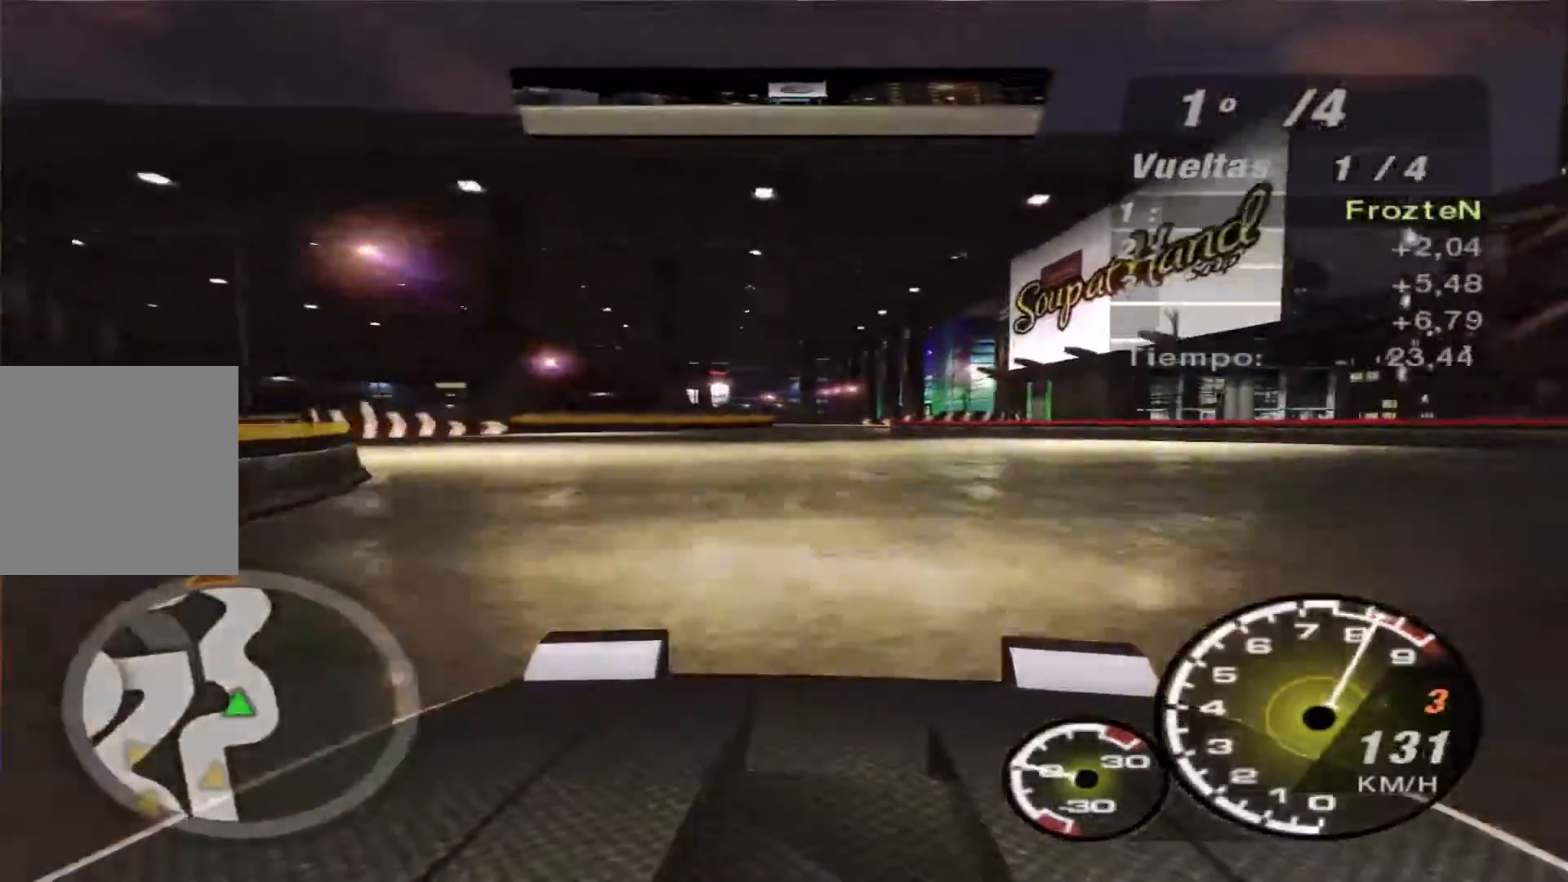
{"buttons": ["R2"], "left_stick": "center", "right_stick": "center", "events": []}
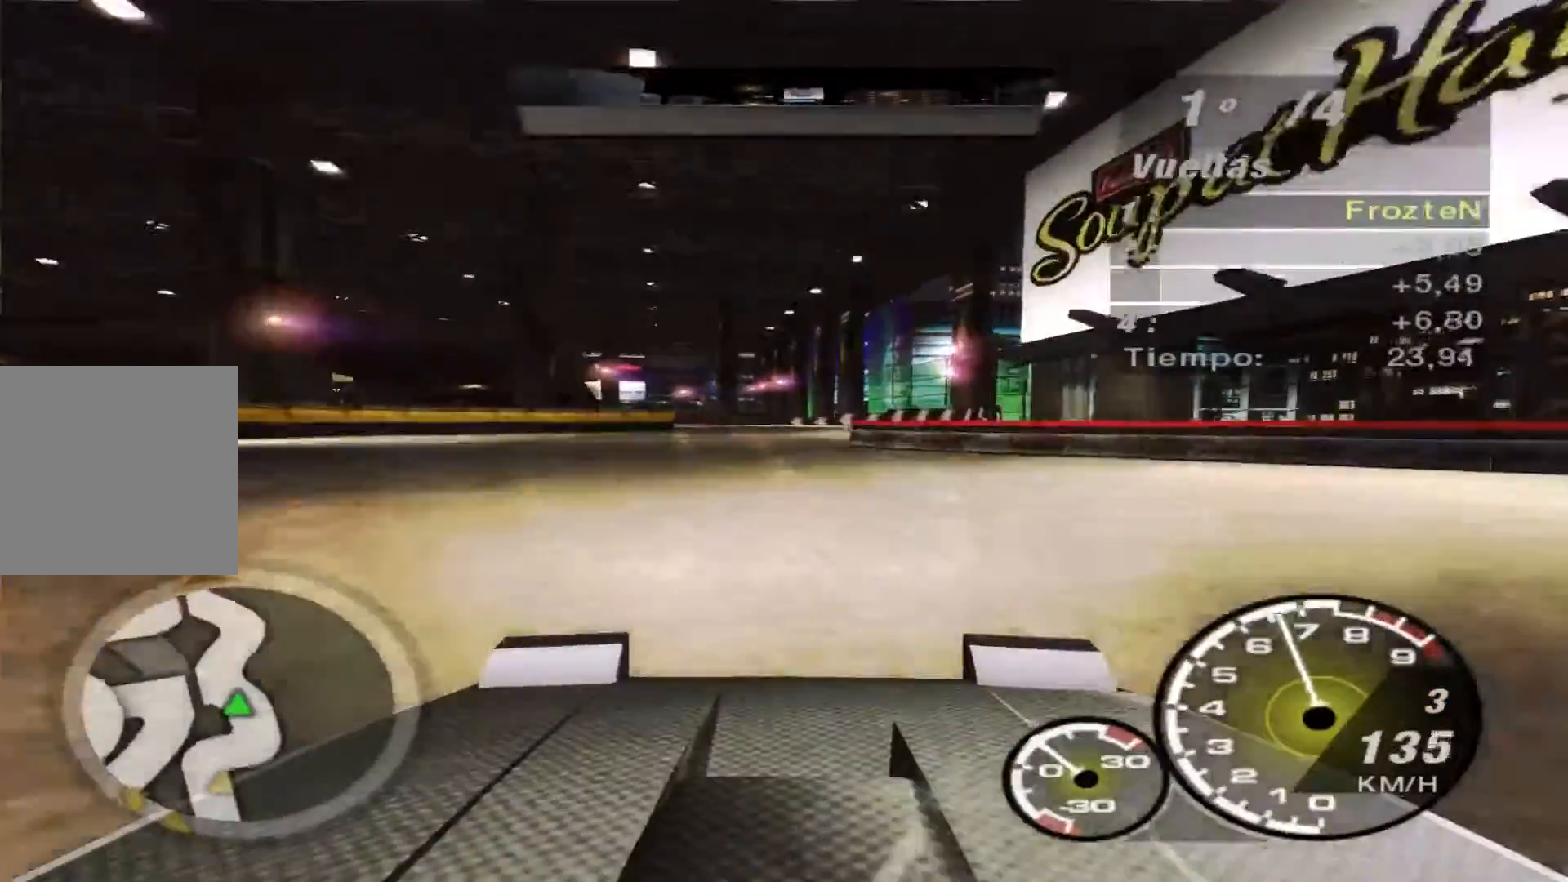
{"buttons": ["R2"], "left_stick": "left", "right_stick": "center", "events": [[333, "left_stick", "left"]]}
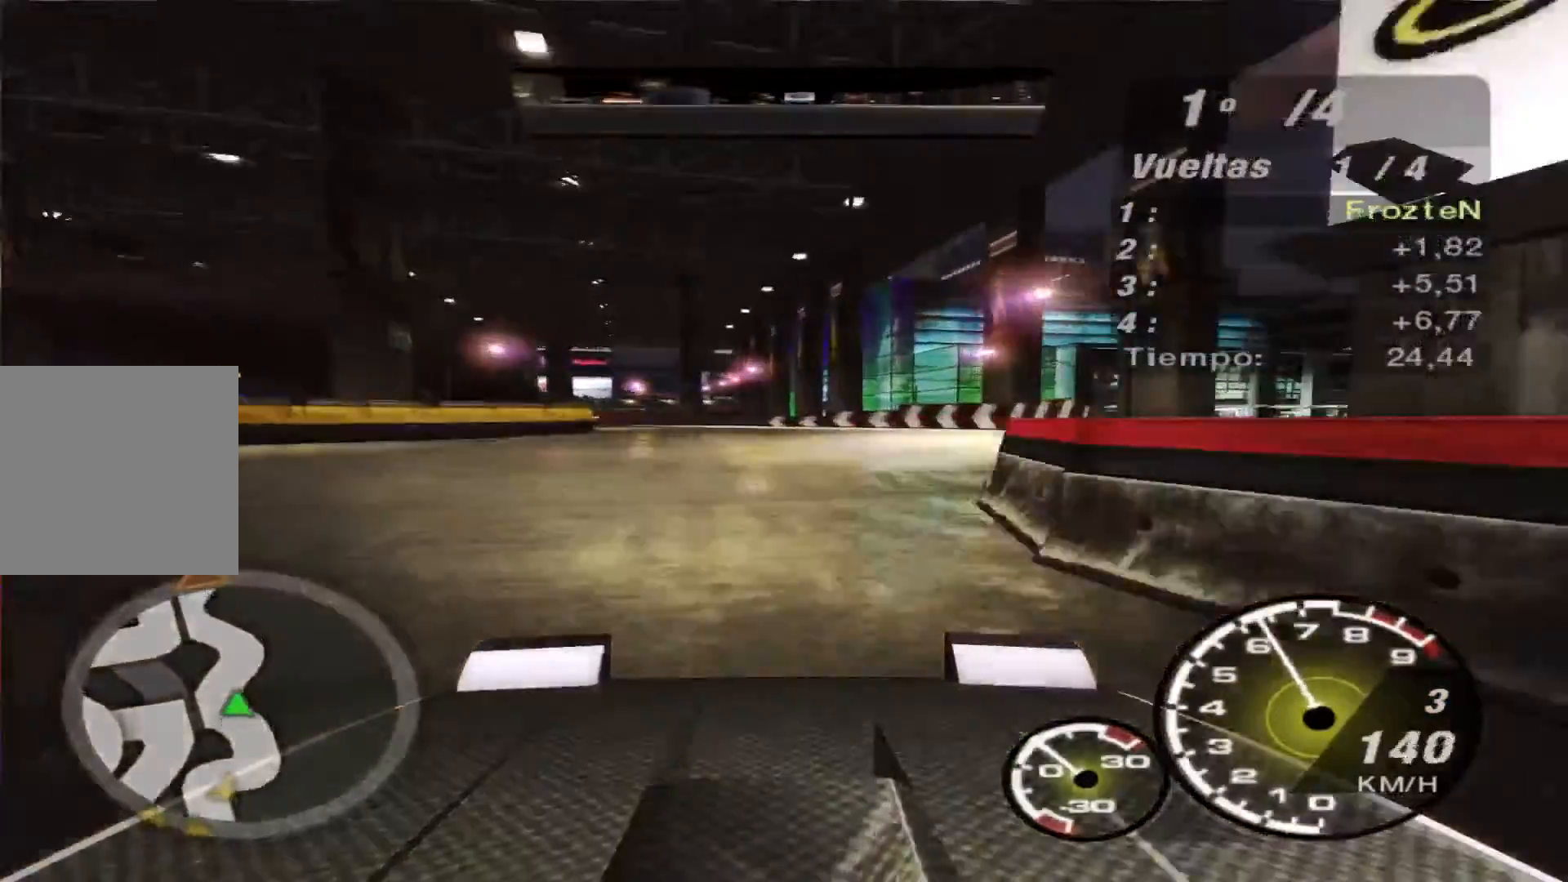
{"buttons": ["R2"], "left_stick": "center", "right_stick": "center", "events": [[467, "left_stick", "center"]]}
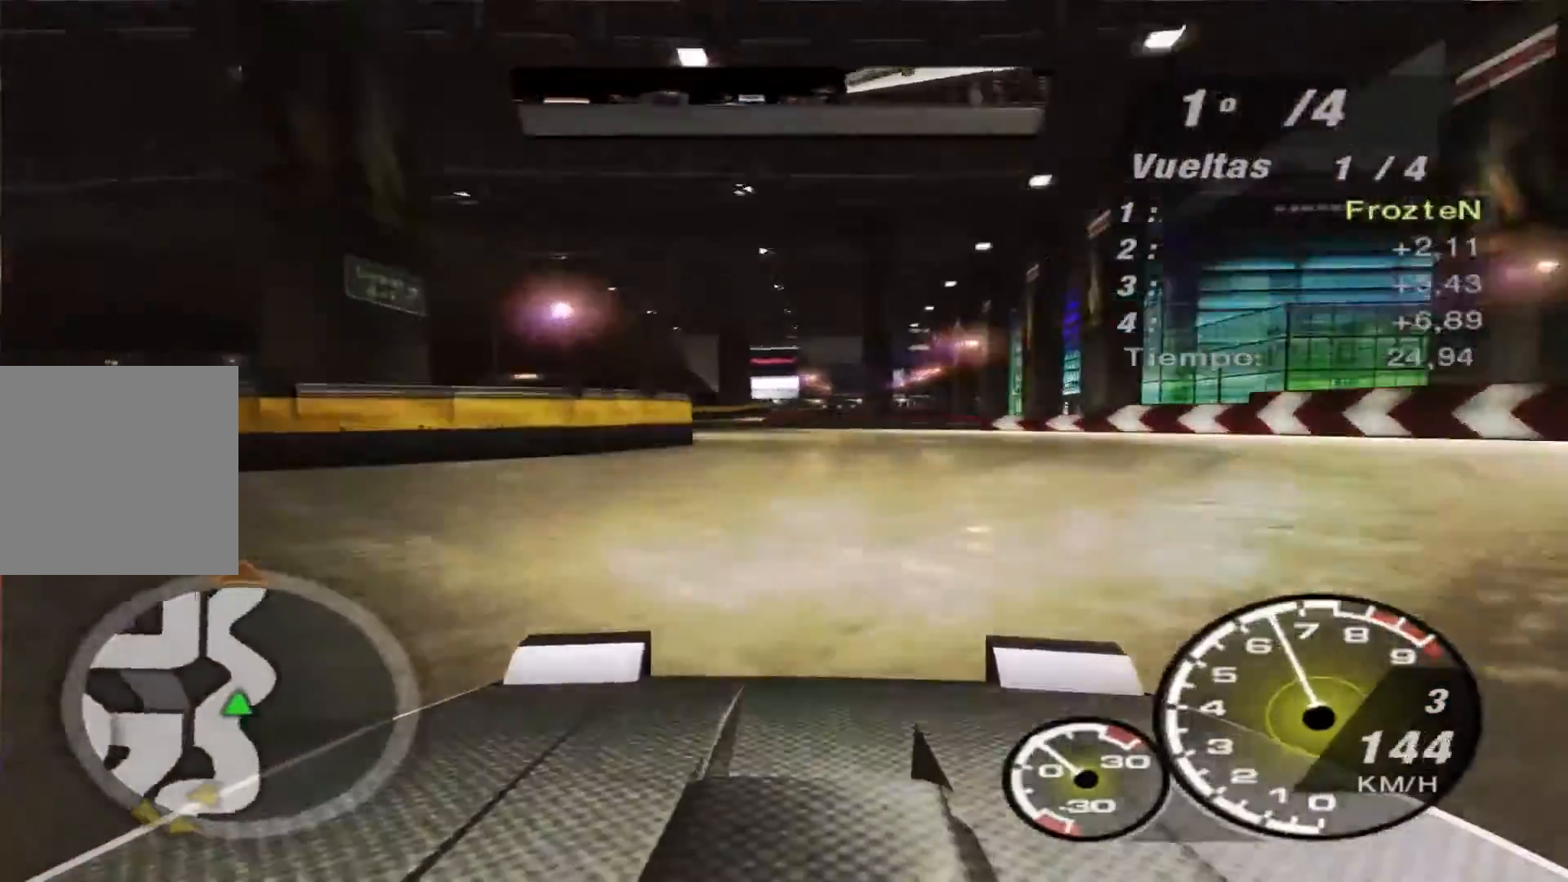
{"buttons": ["R2"], "left_stick": "left", "right_stick": "center", "events": [[67, "left_stick", "left"]]}
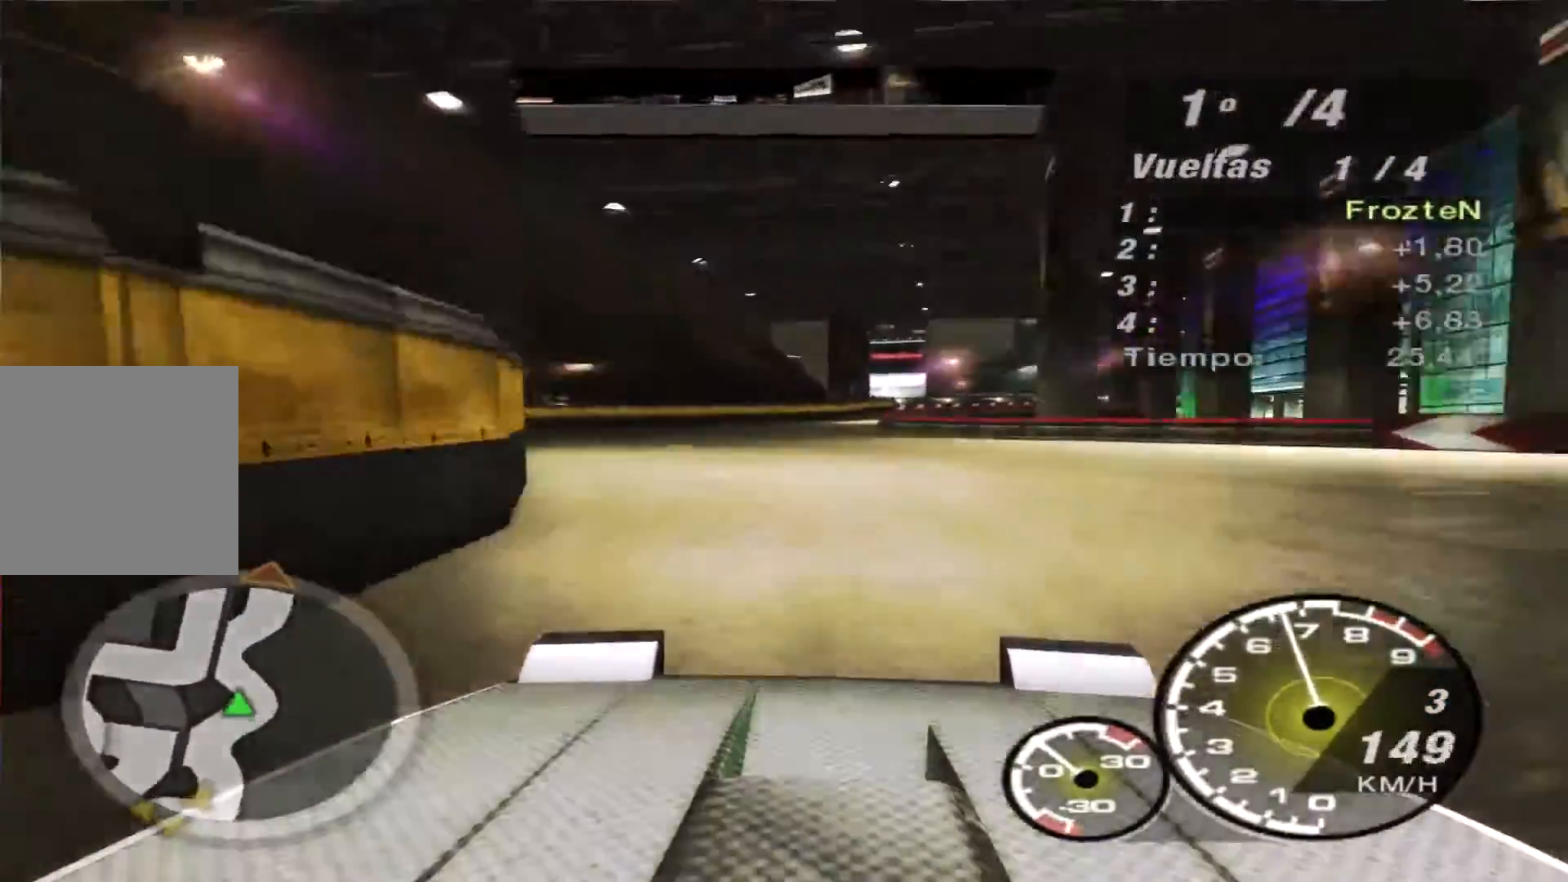
{"buttons": ["R2"], "left_stick": "right", "right_stick": "center", "events": [[100, "left_stick", "center"], [233, "left_stick", "right"]]}
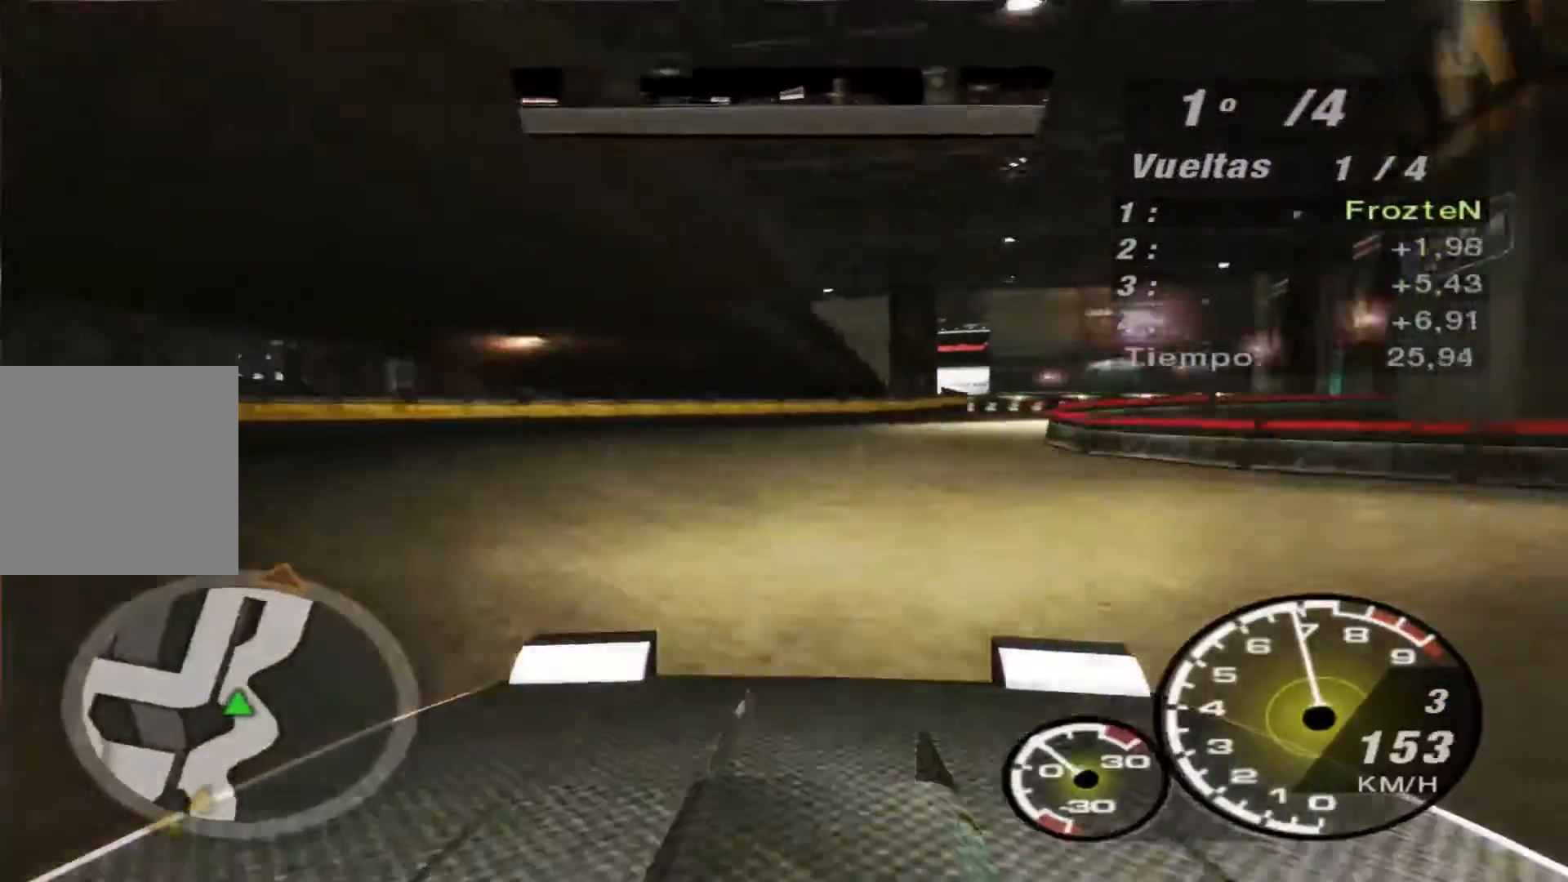
{"buttons": [], "left_stick": "right", "right_stick": "center", "events": [[300, "R2", "up"]]}
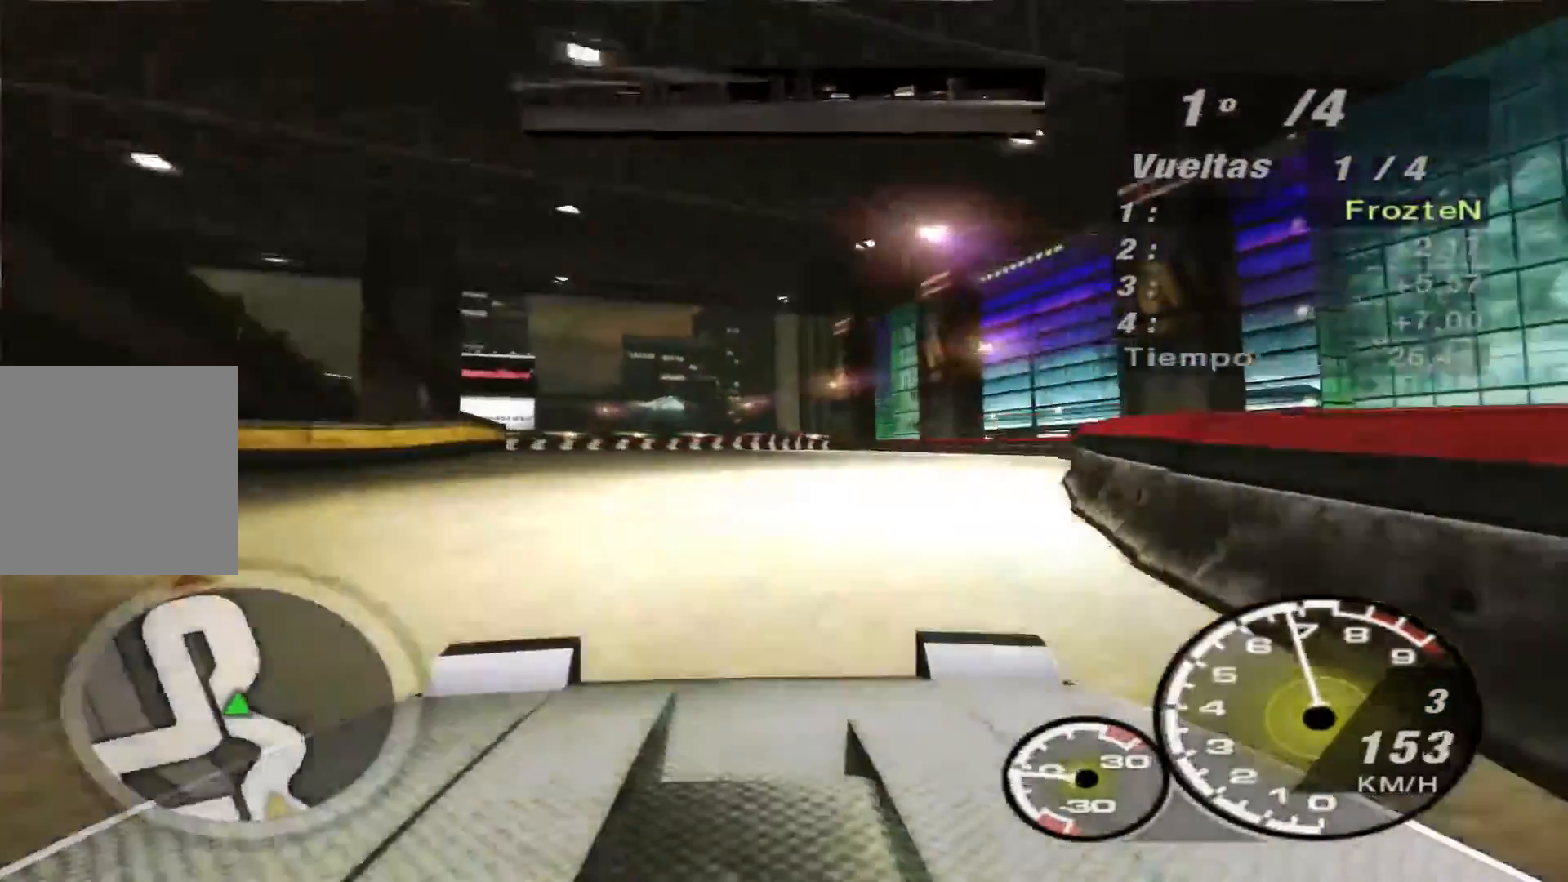
{"buttons": [], "left_stick": "left", "right_stick": "center", "events": [[100, "left_stick", "center"], [200, "left_stick", "left"]]}
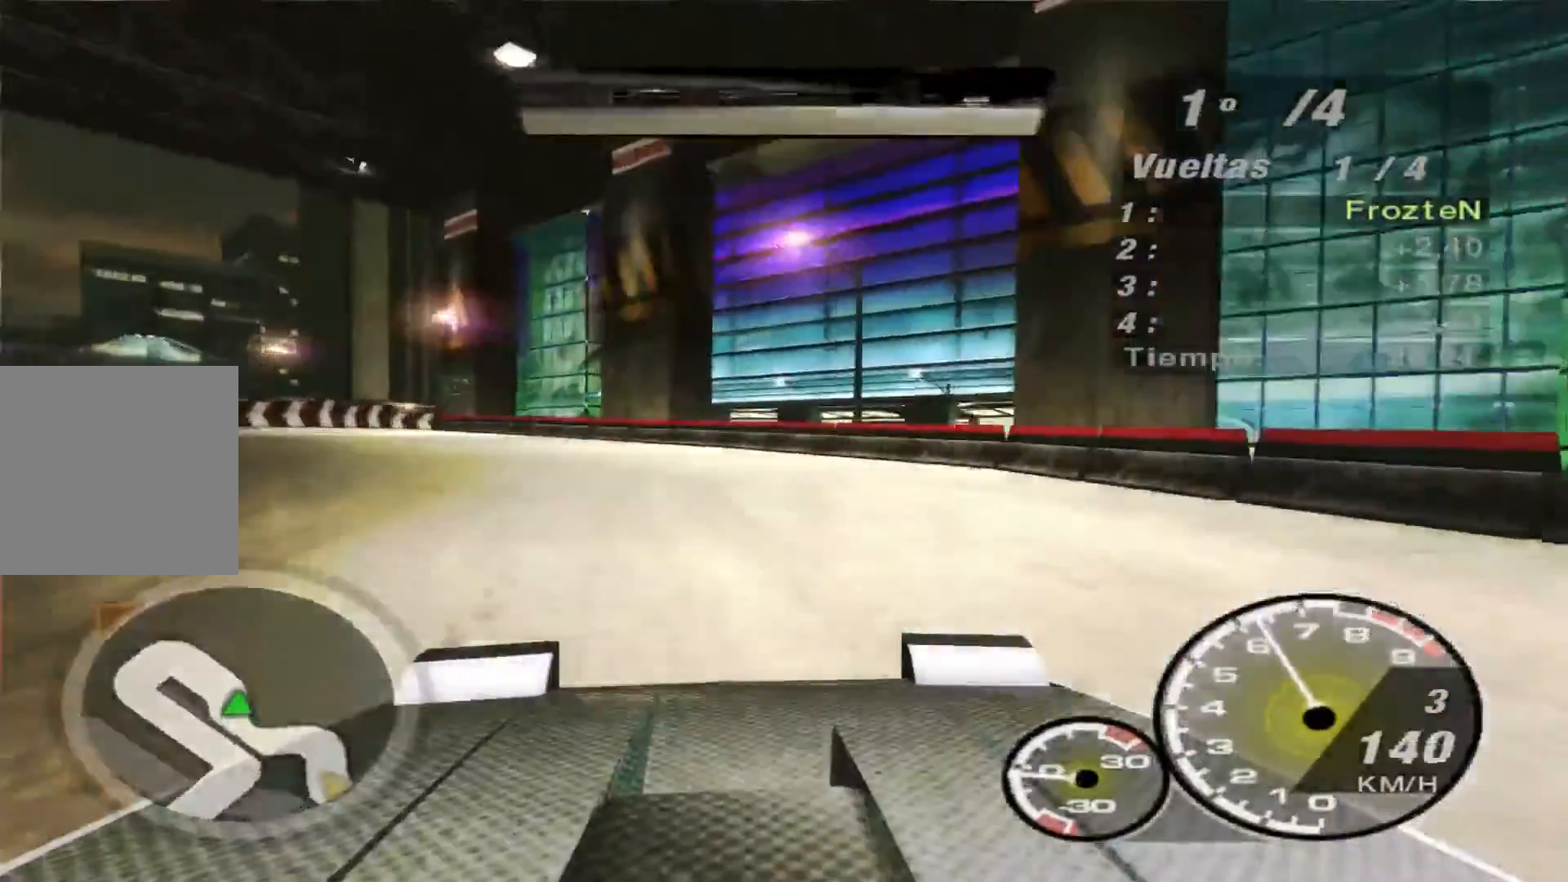
{"buttons": [], "left_stick": "left", "right_stick": "center"}
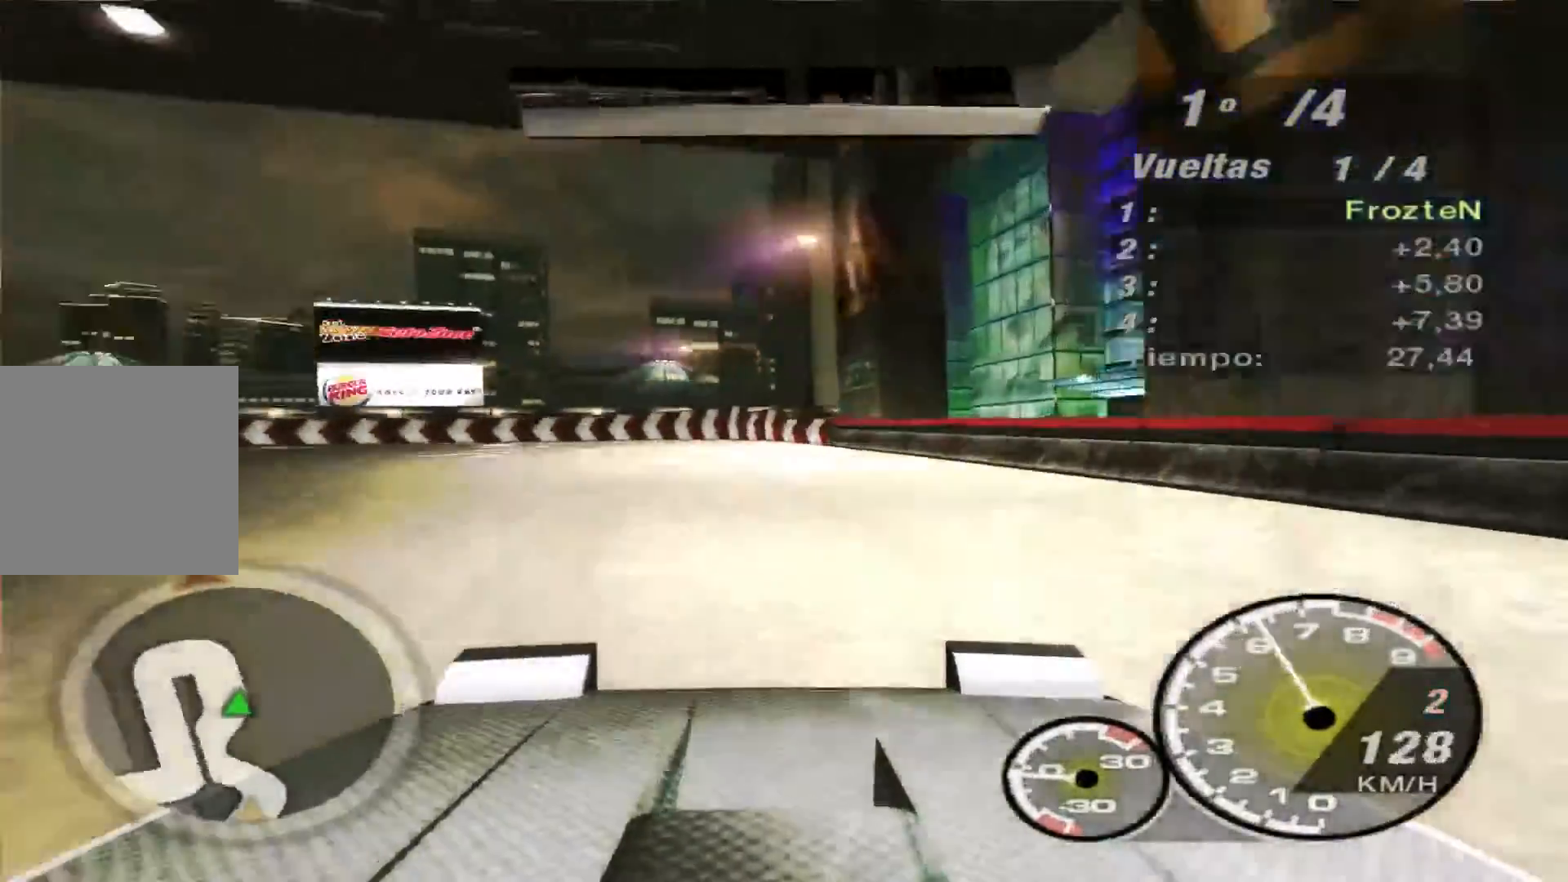
{"buttons": [], "left_stick": "left", "right_stick": "center", "events": []}
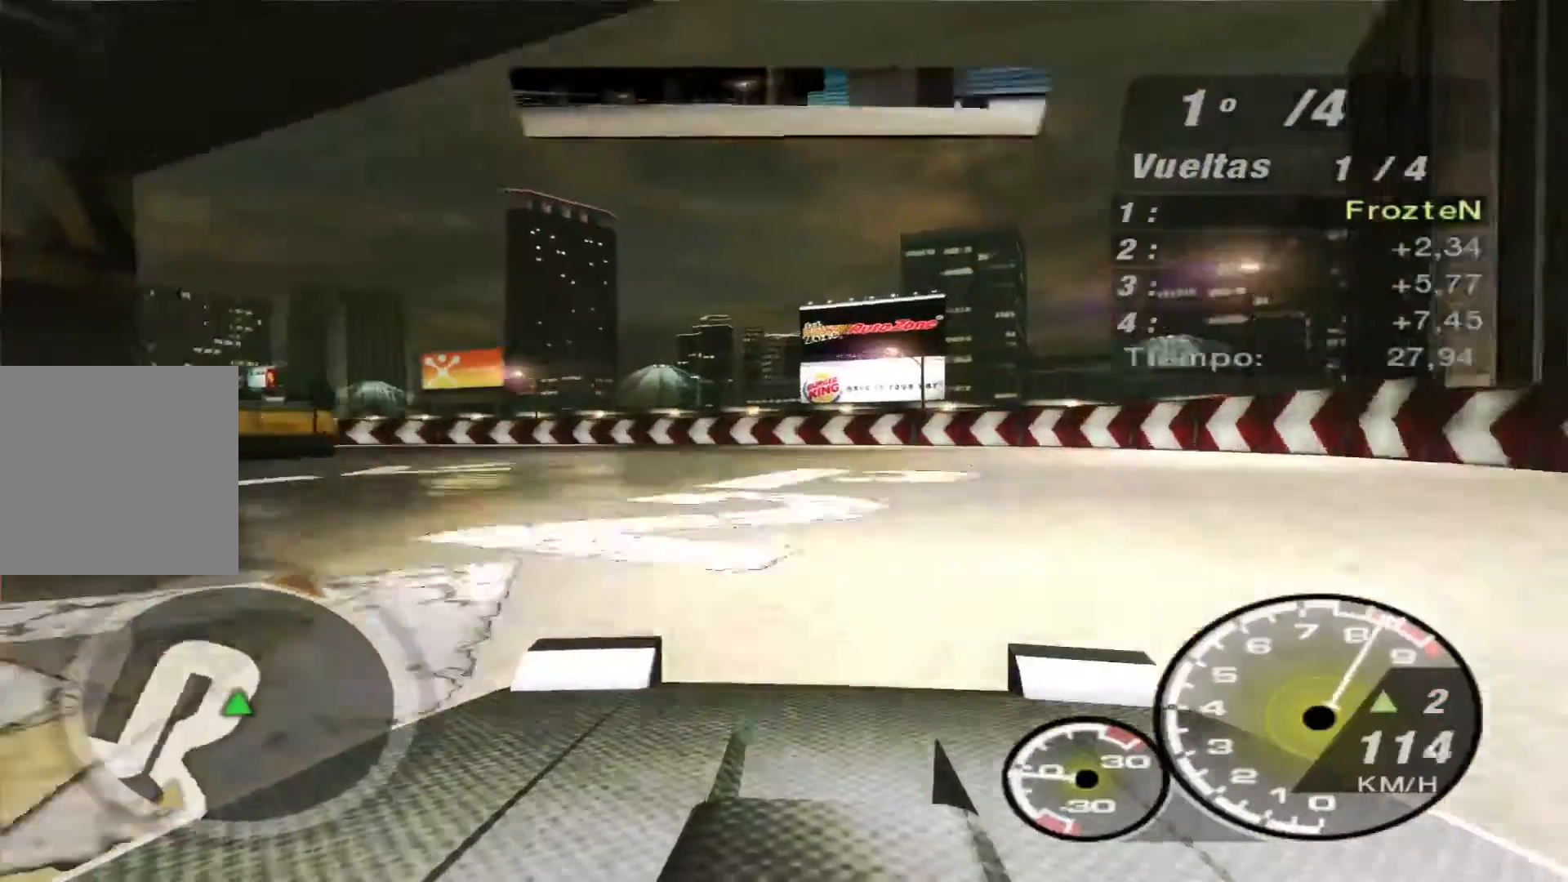
{"buttons": [], "left_stick": "left", "right_stick": "center", "events": []}
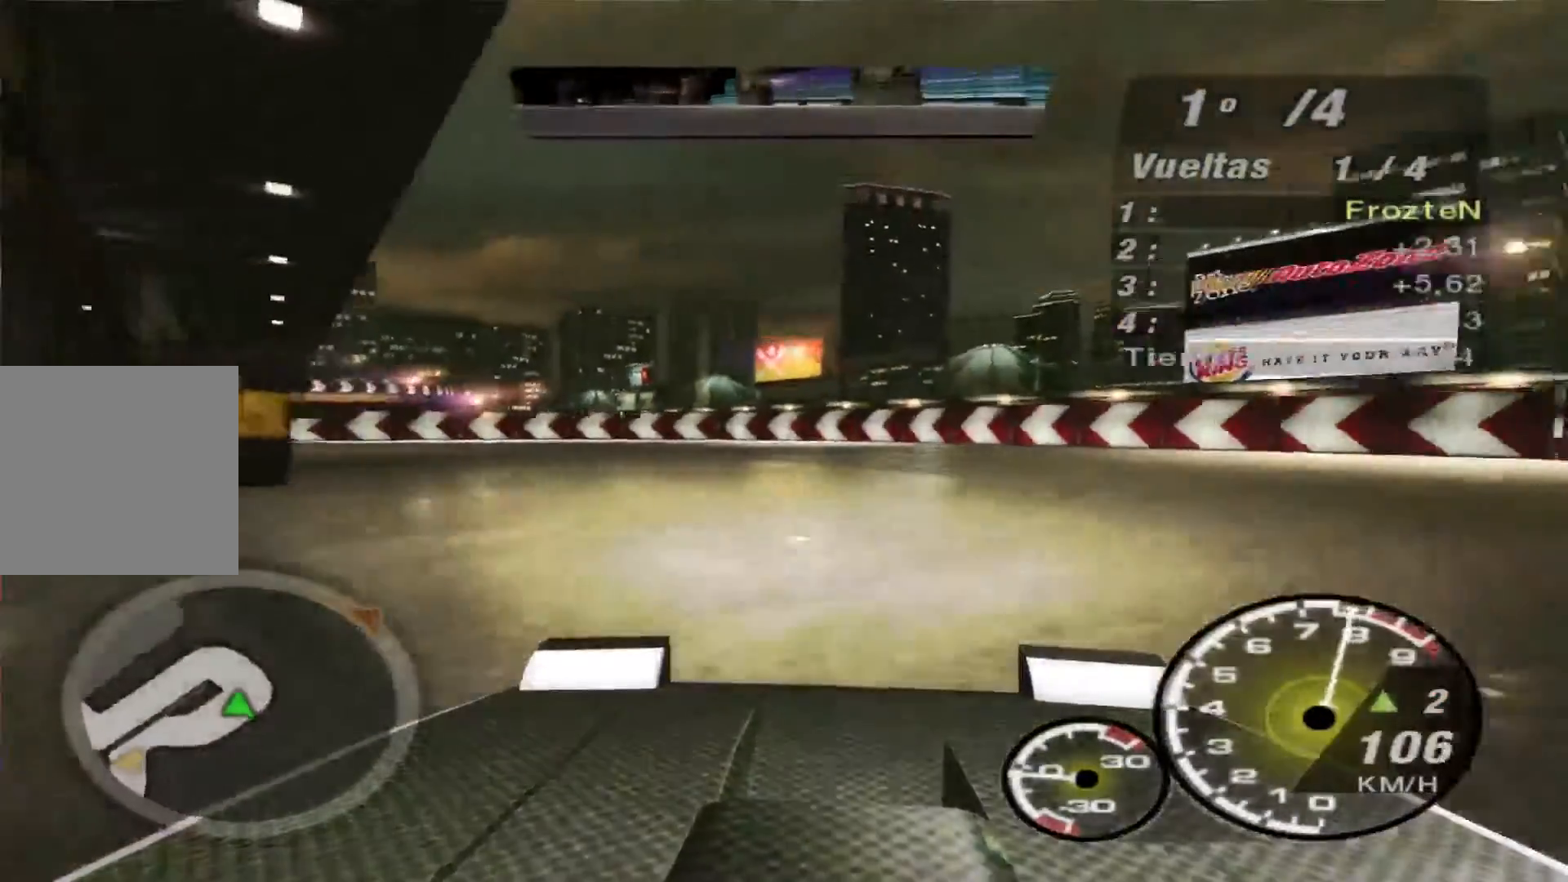
{"buttons": ["R2"], "left_stick": "left", "right_stick": "center", "events": [[200, "R2", "down"], [367, "R2", "up"], [467, "R2", "down"]]}
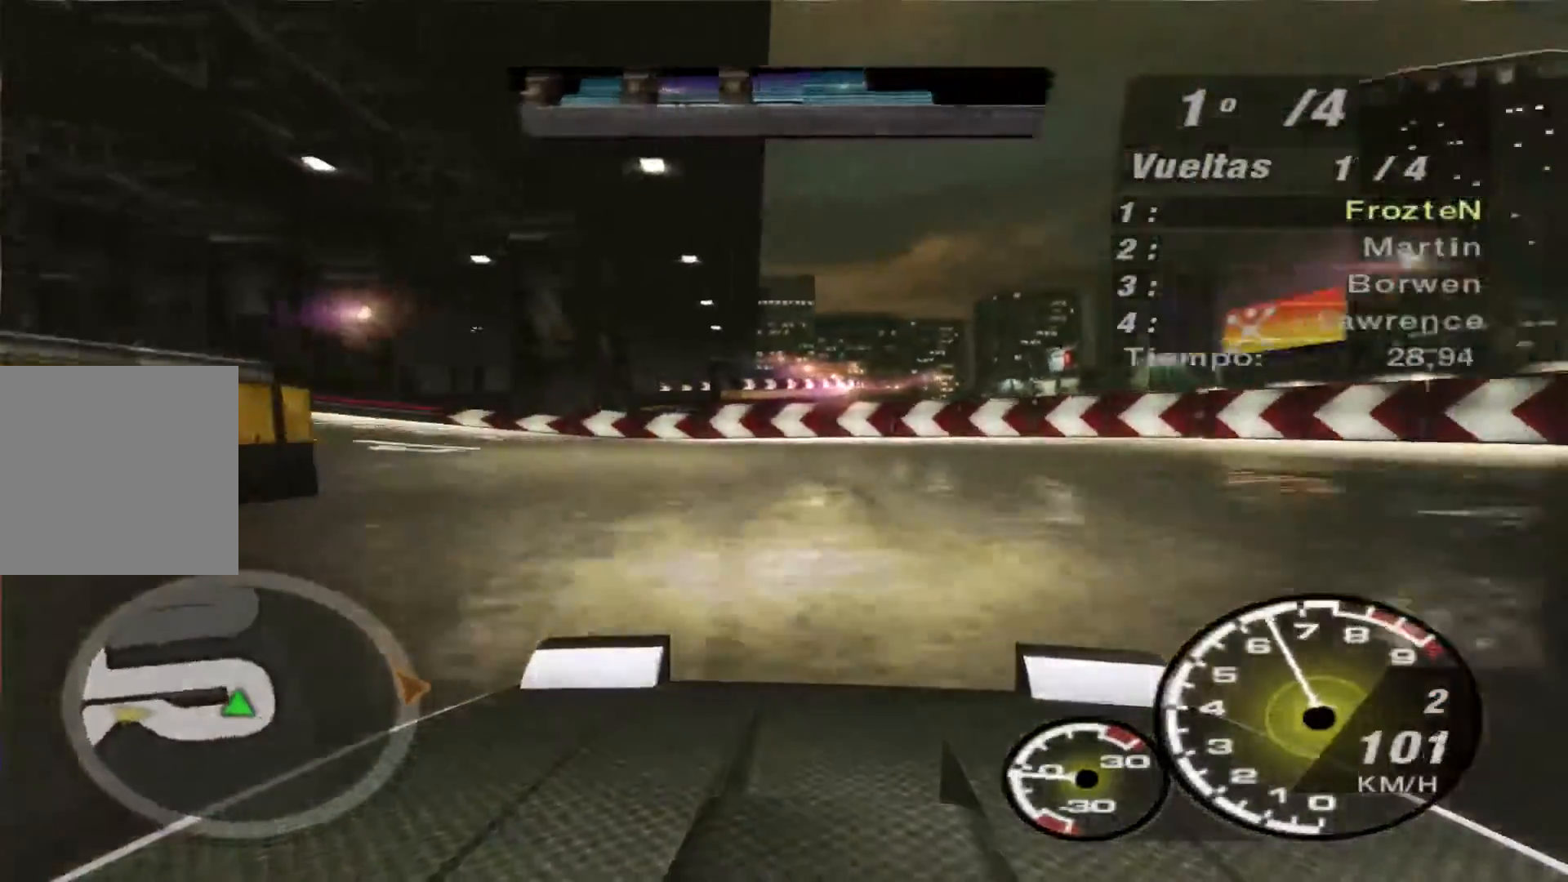
{"buttons": ["R2"], "left_stick": "left", "right_stick": "center", "events": []}
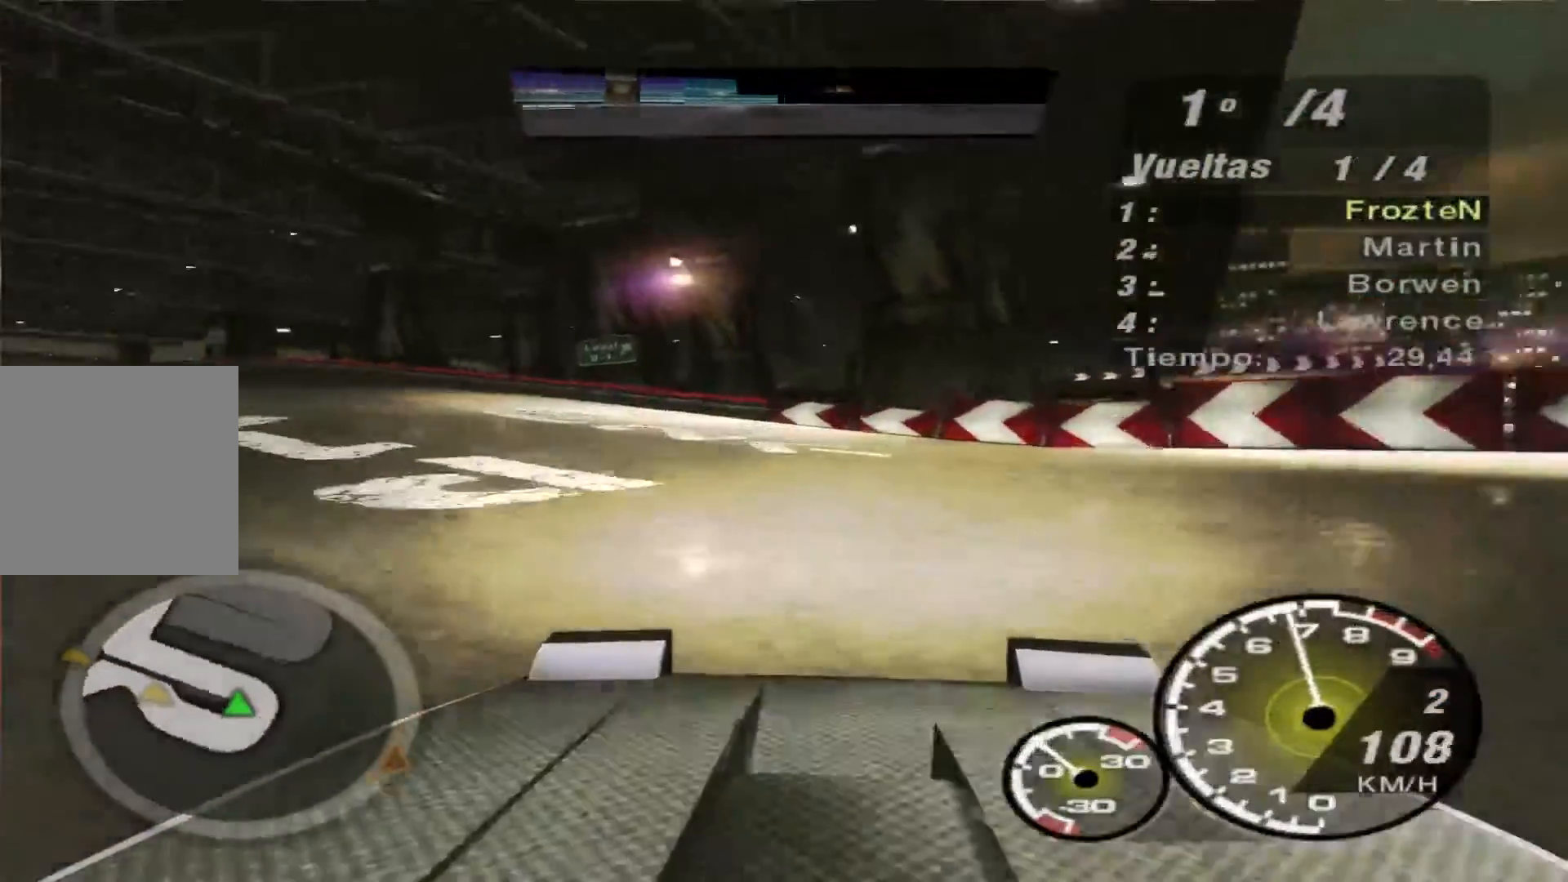
{"buttons": ["R2"], "left_stick": "left", "right_stick": "center", "events": []}
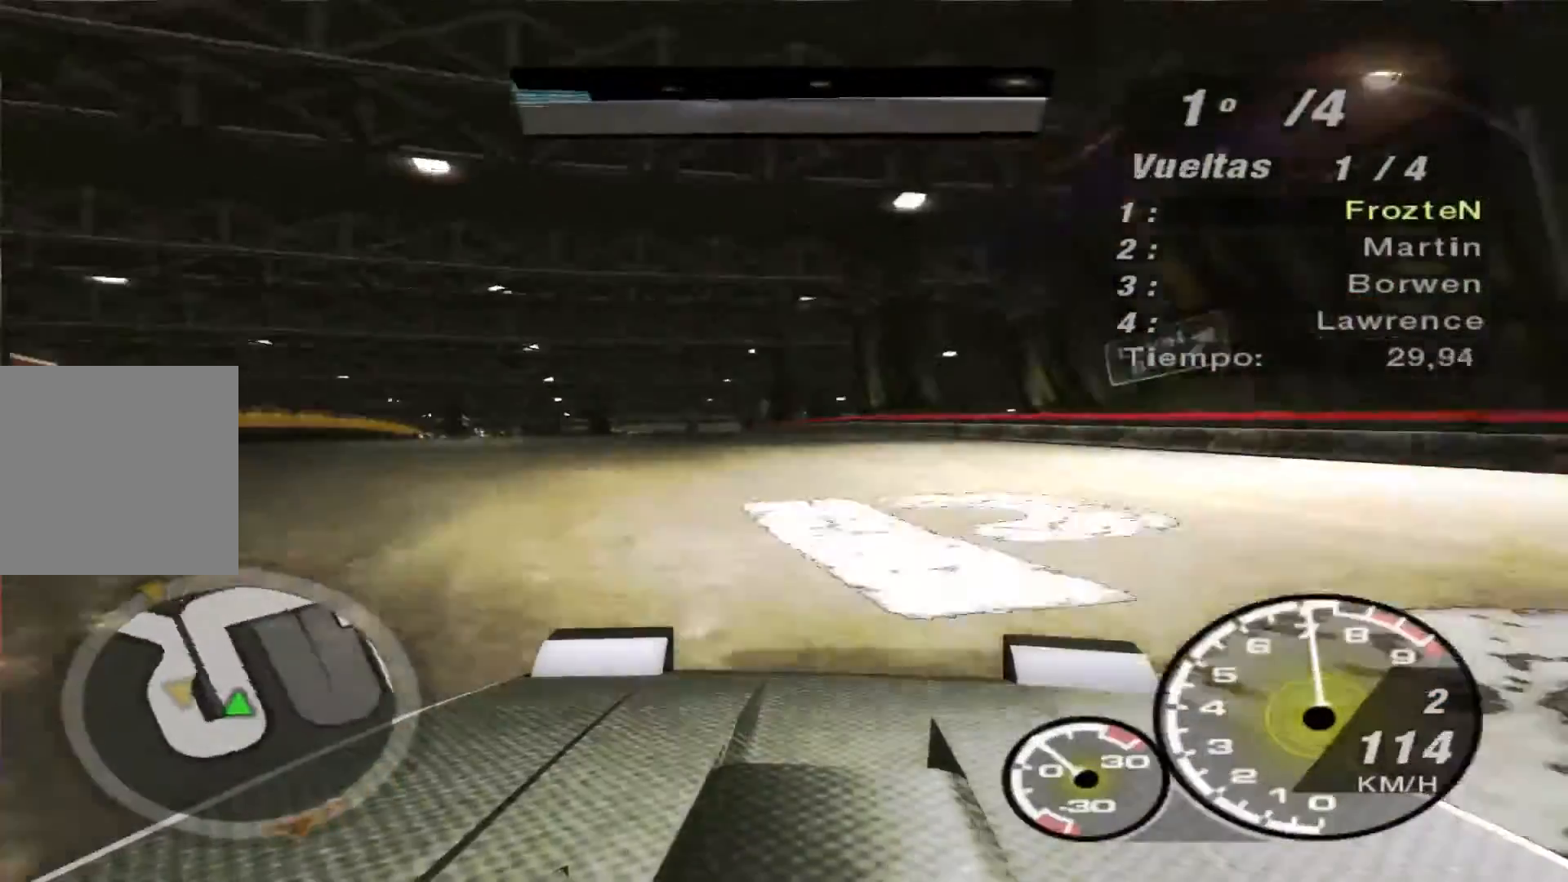
{"buttons": ["R2"], "left_stick": "right", "right_stick": "center", "events": [[233, "left_stick", "center"], [300, "left_stick", "right"]]}
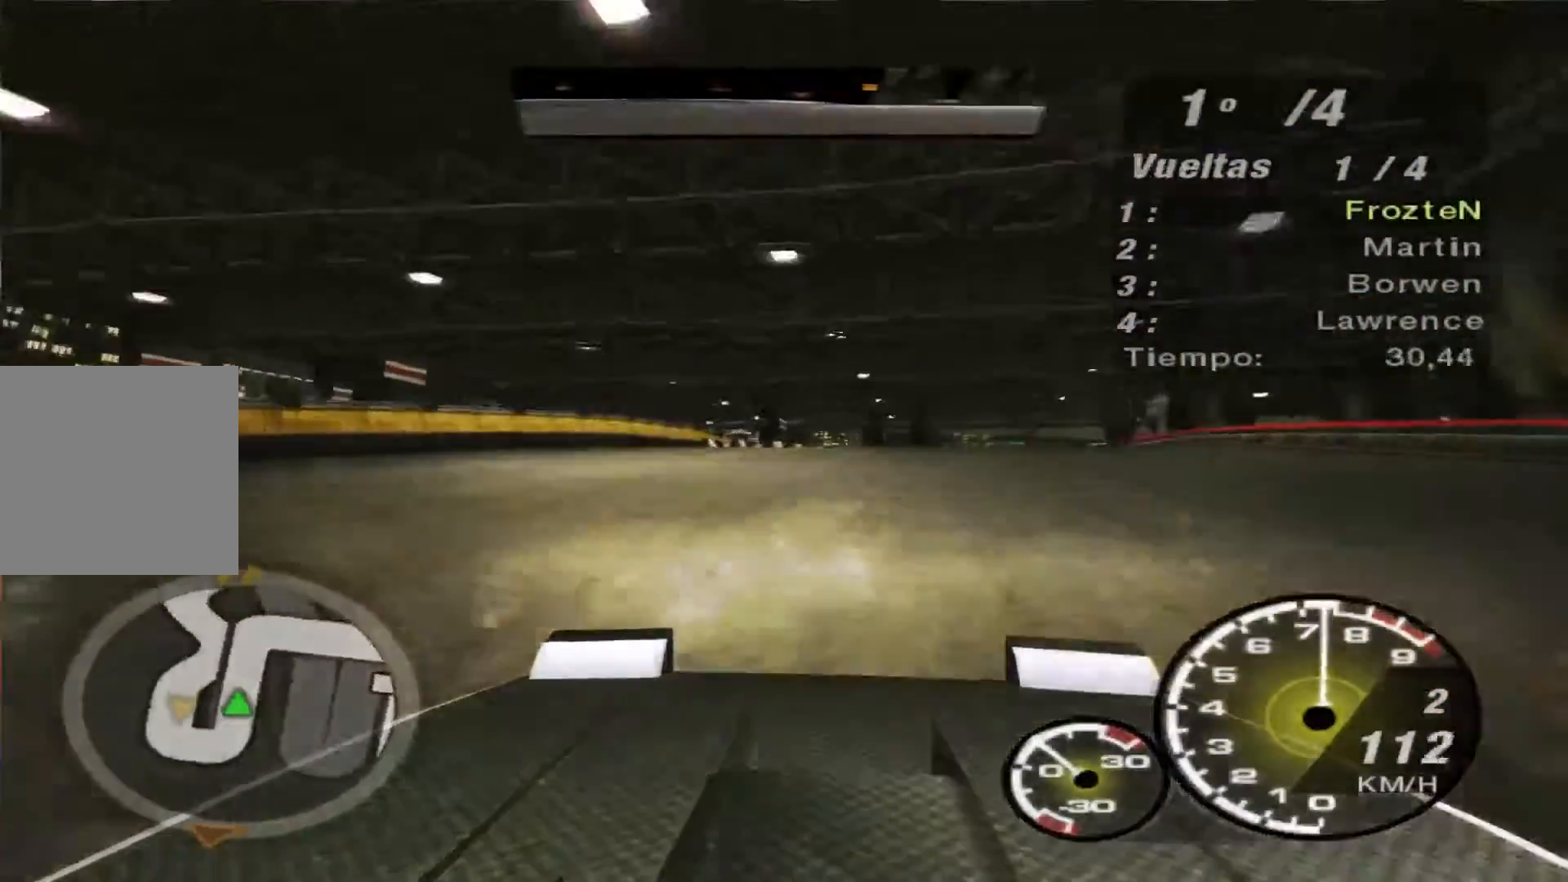
{"buttons": ["R2"], "left_stick": "right", "right_stick": "center", "events": [[200, "left_stick", "center"], [333, "left_stick", "right"]]}
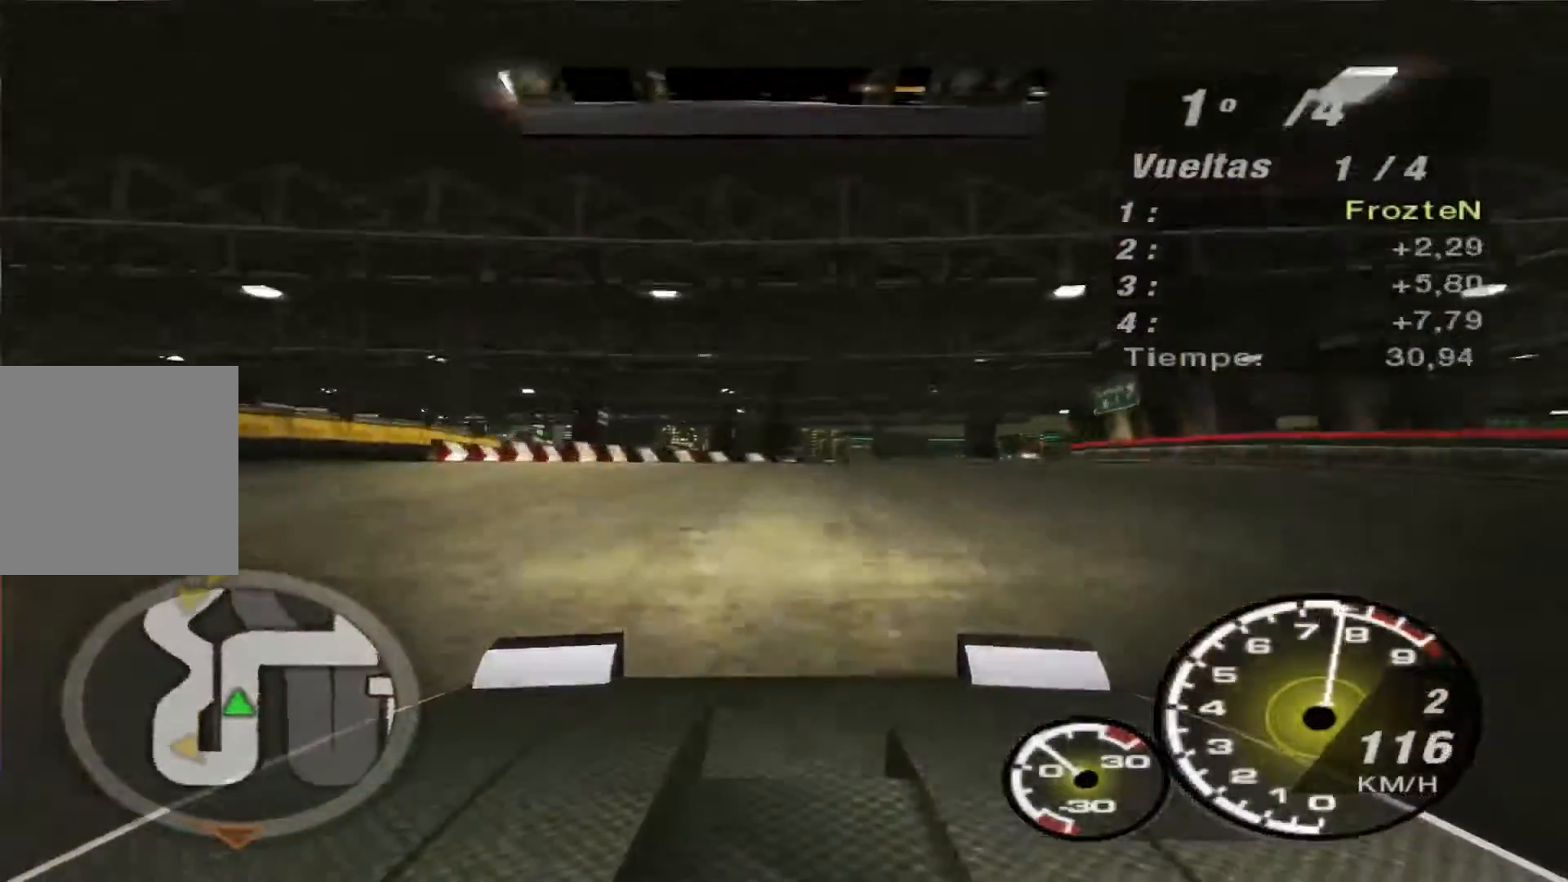
{"buttons": ["R2"], "left_stick": "right", "right_stick": "center", "events": []}
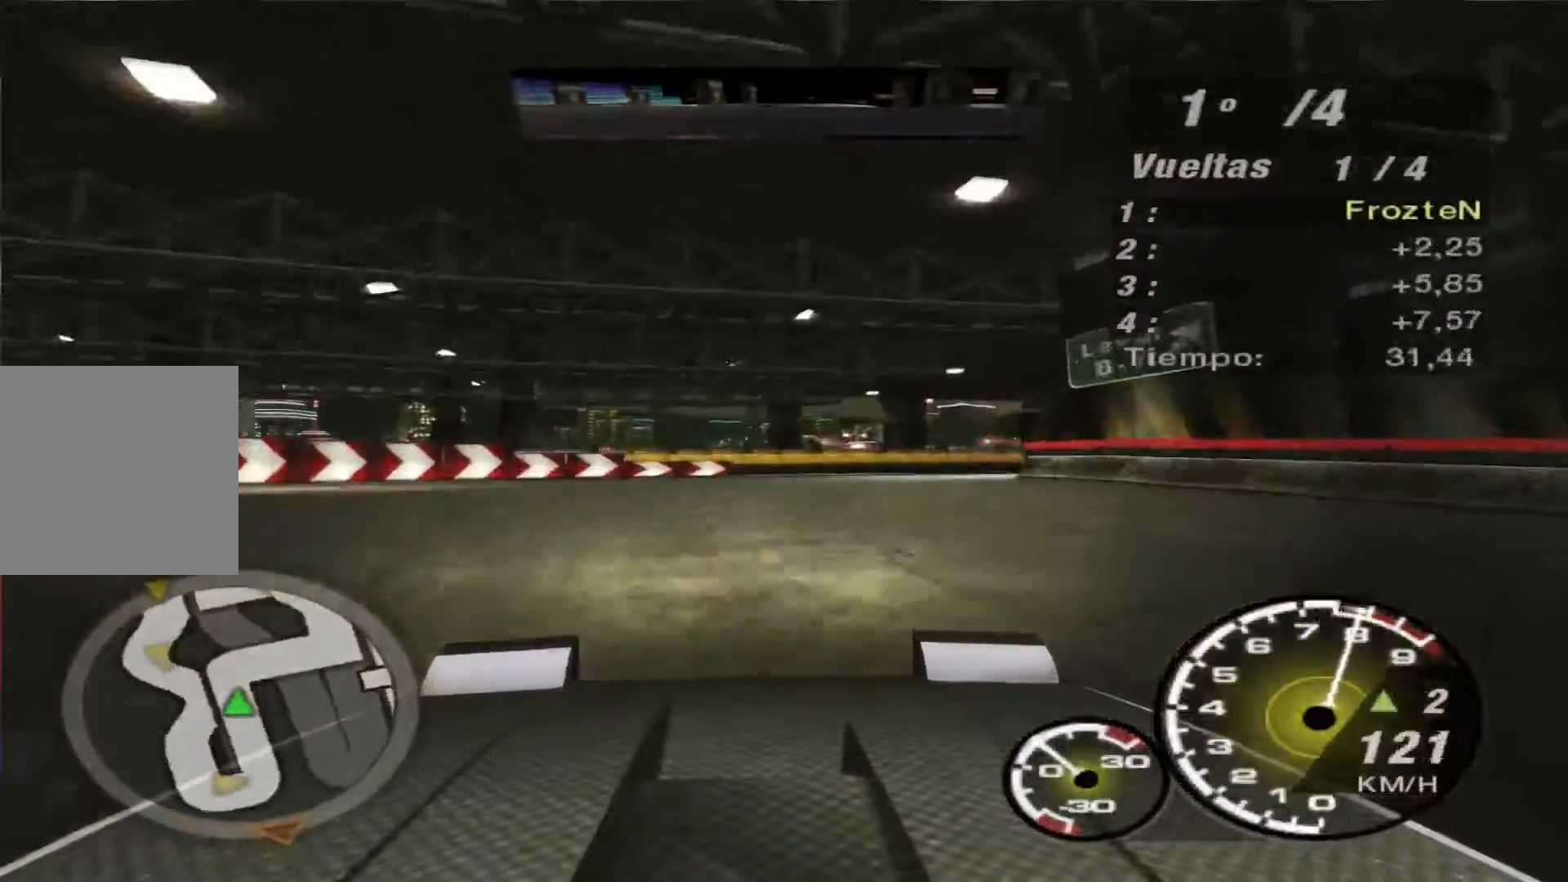
{"buttons": ["R2"], "left_stick": "right", "right_stick": "center", "events": []}
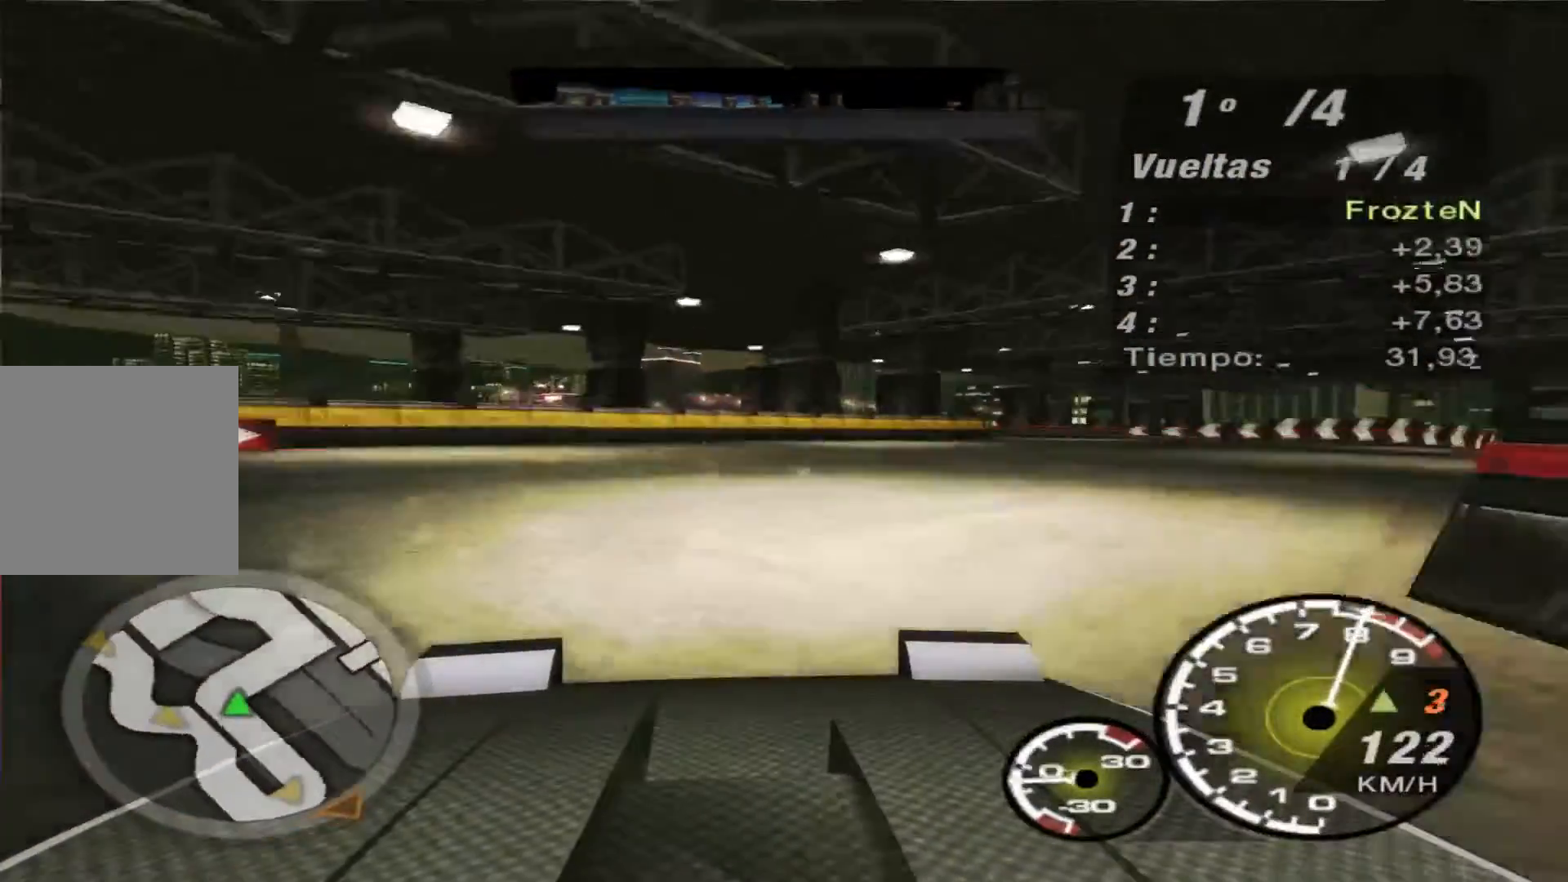
{"buttons": ["R2"], "left_stick": "right", "right_stick": "center", "events": []}
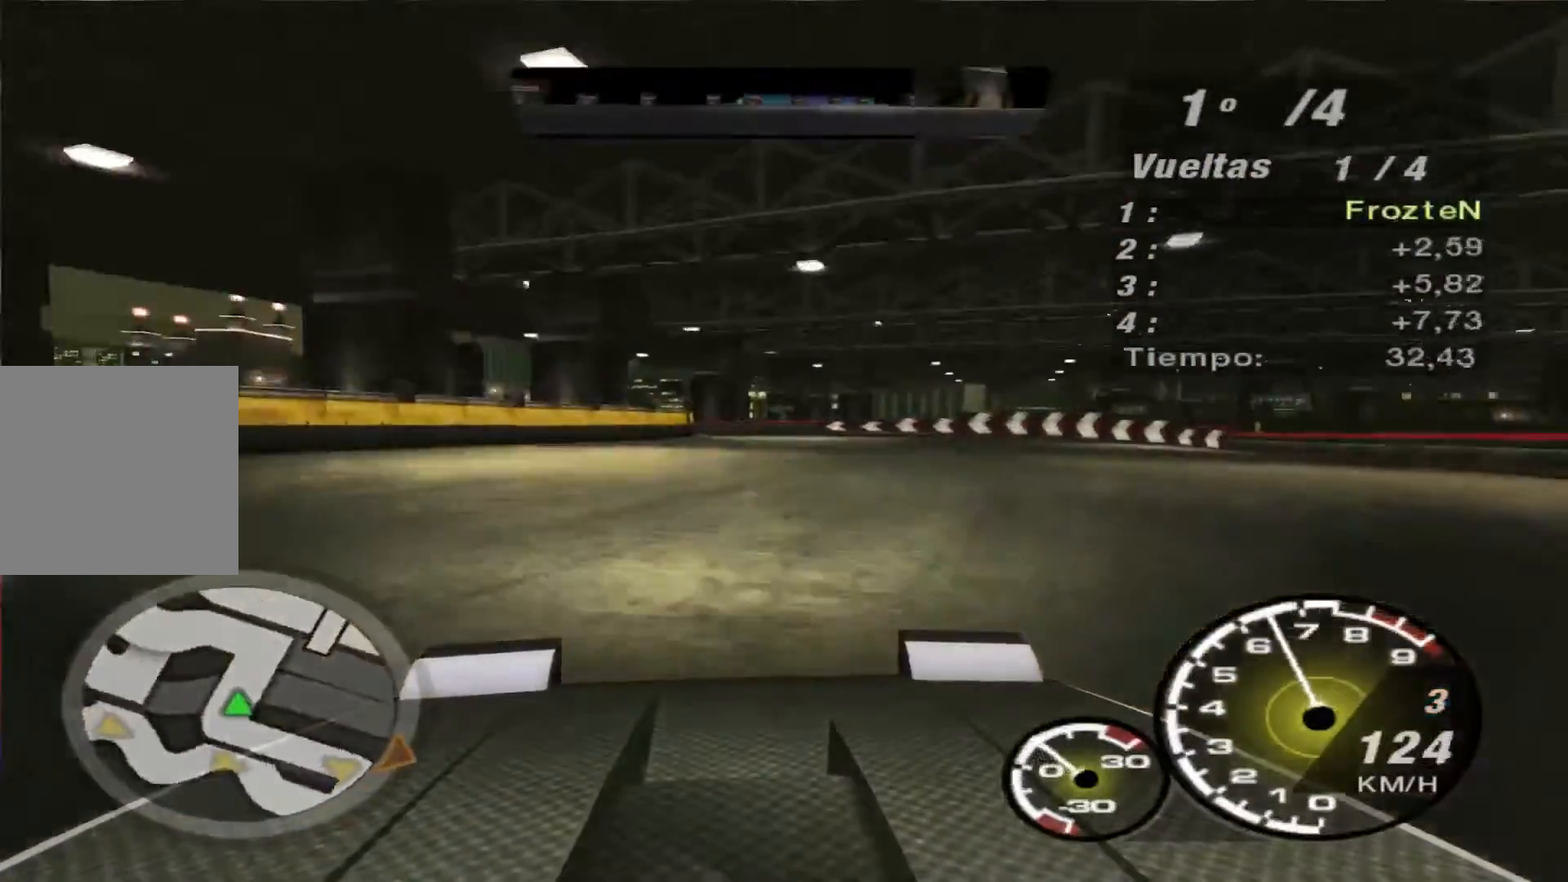
{"buttons": ["R2"], "left_stick": "left", "right_stick": "center", "events": [[133, "left_stick", "center"], [300, "left_stick", "left"]]}
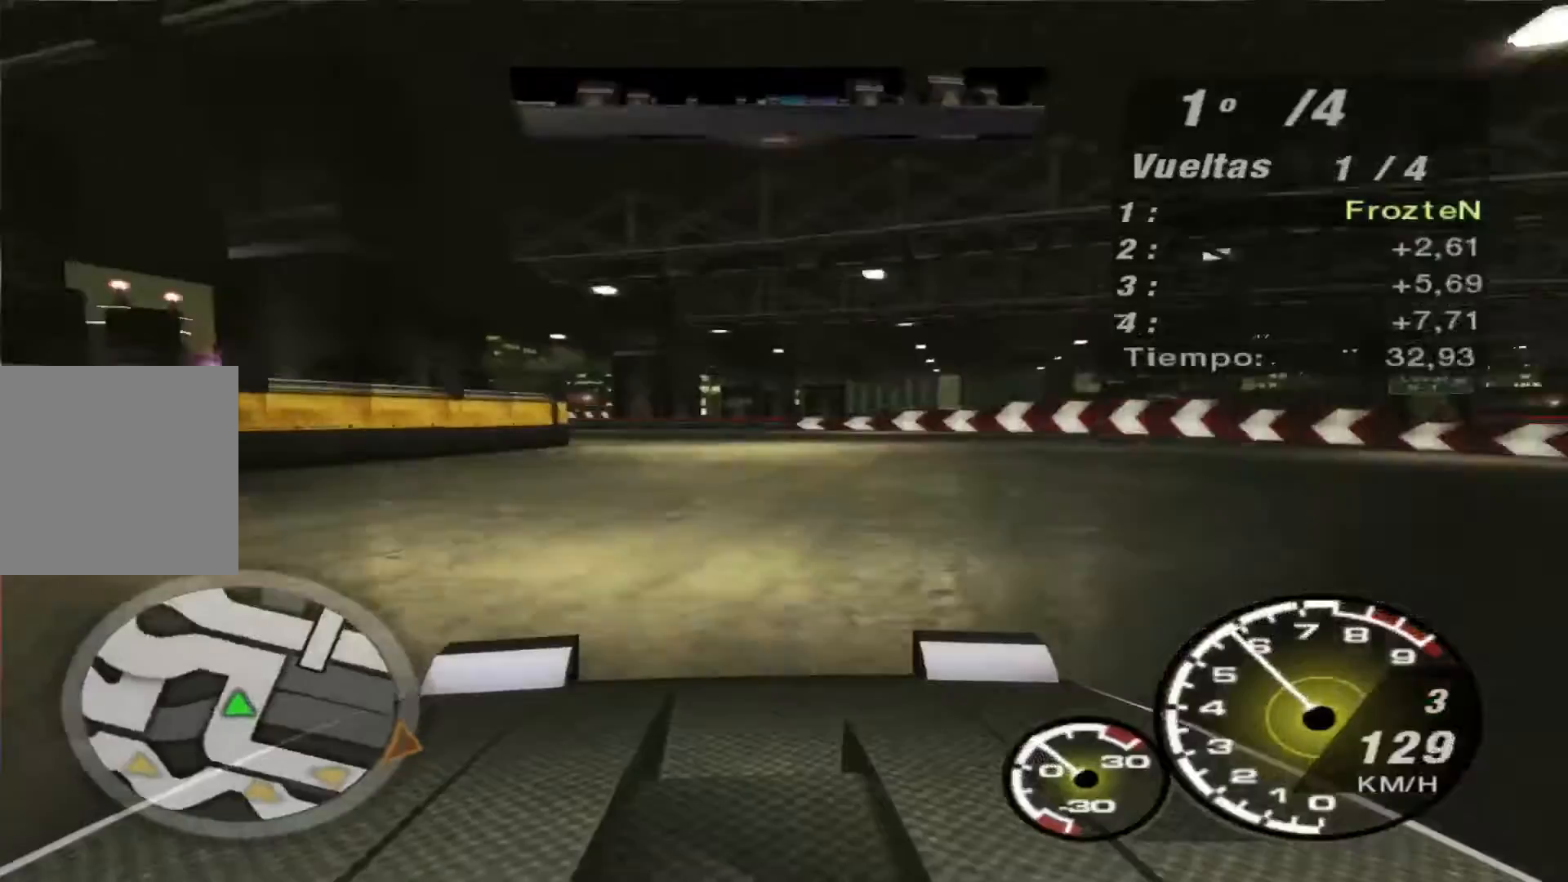
{"buttons": ["R2"], "left_stick": "left", "right_stick": "center", "events": []}
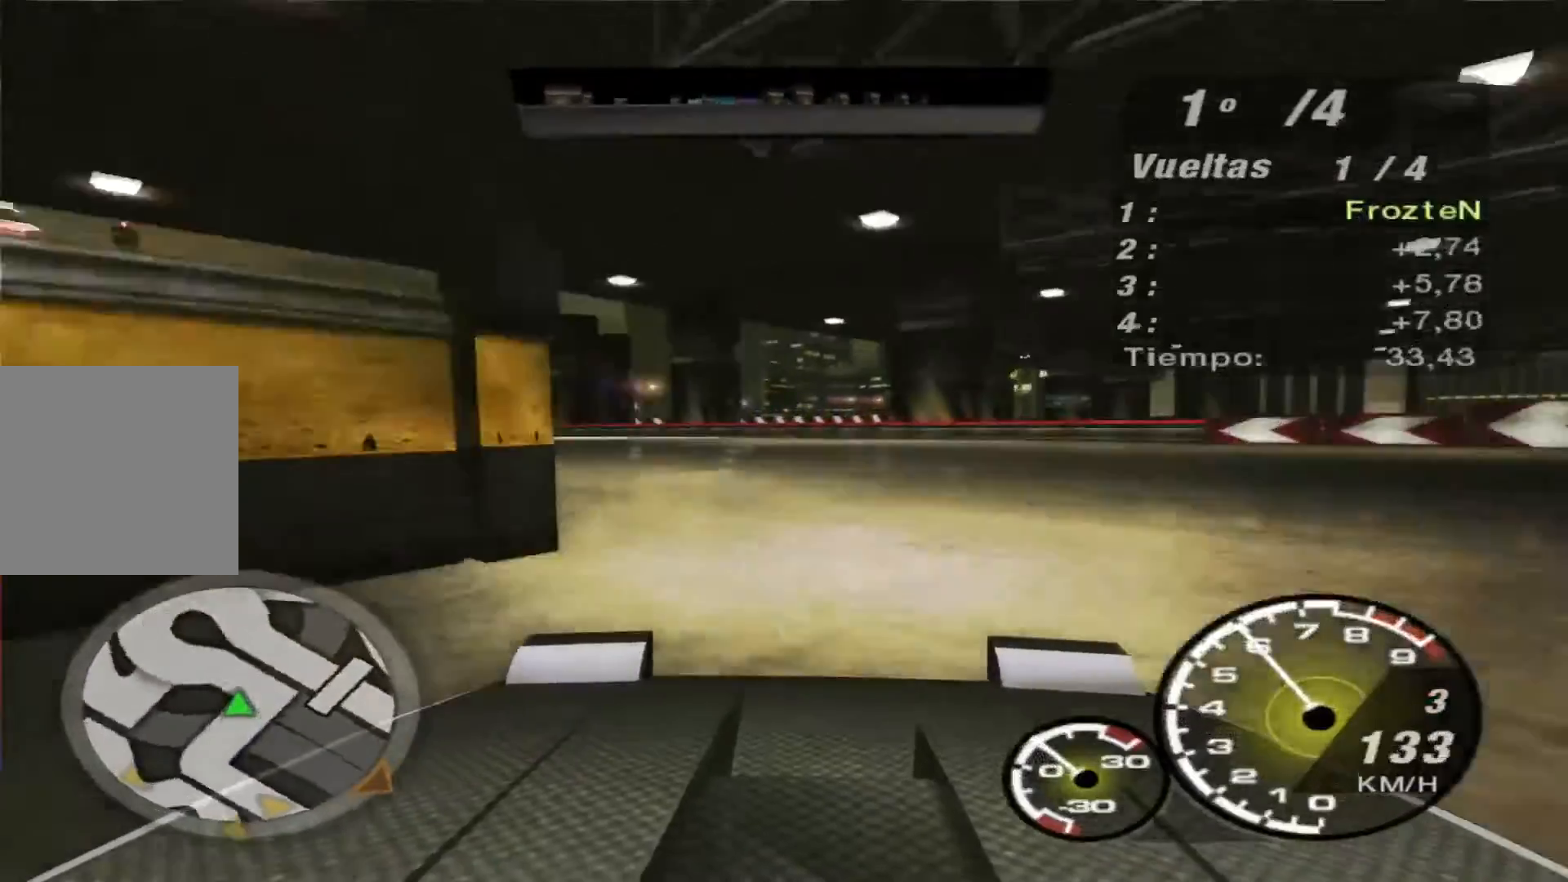
{"buttons": ["L1"], "left_stick": "left", "right_stick": "center", "events": [[267, "R2", "up"], [500, "L1", "down"]]}
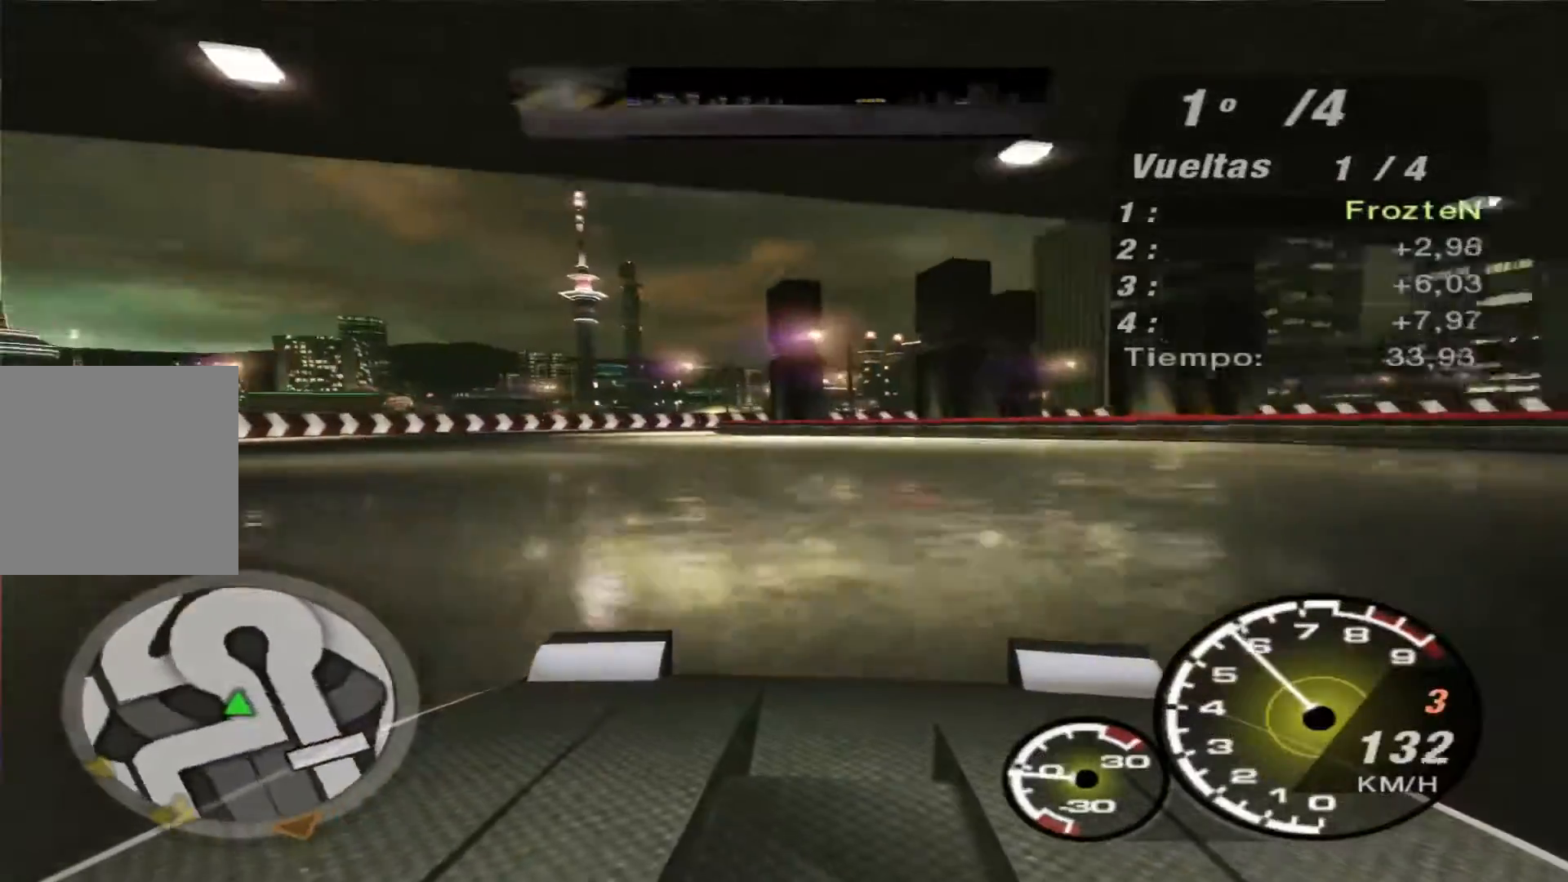
{"buttons": [], "left_stick": "left", "right_stick": "center", "events": [[67, "L1", "up"]]}
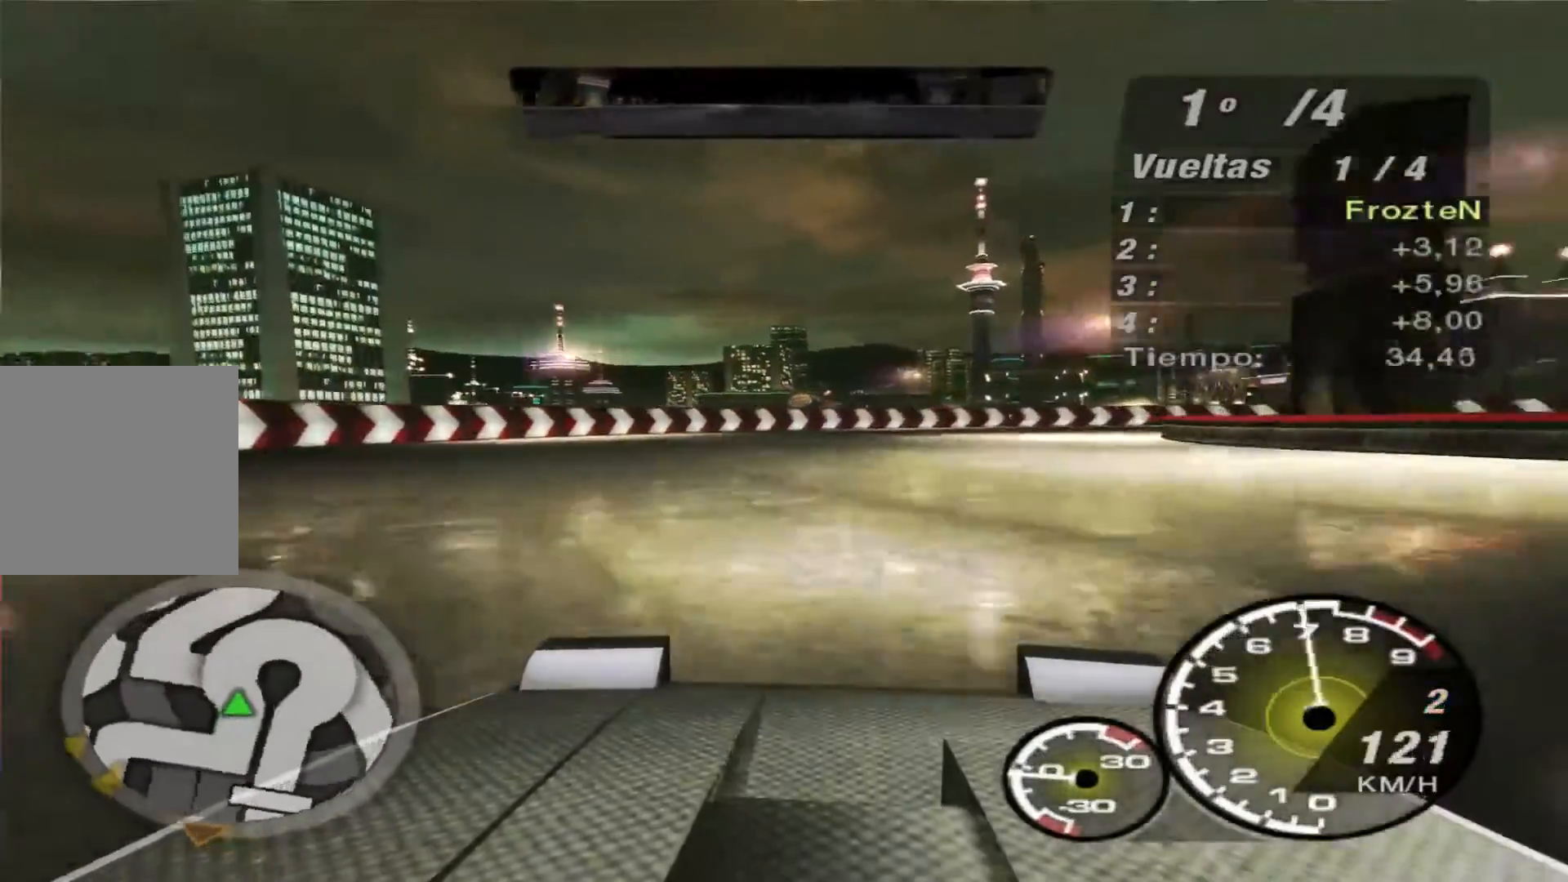
{"buttons": [], "left_stick": "right", "right_stick": "center", "events": [[67, "left_stick", "center"], [200, "left_stick", "right"]]}
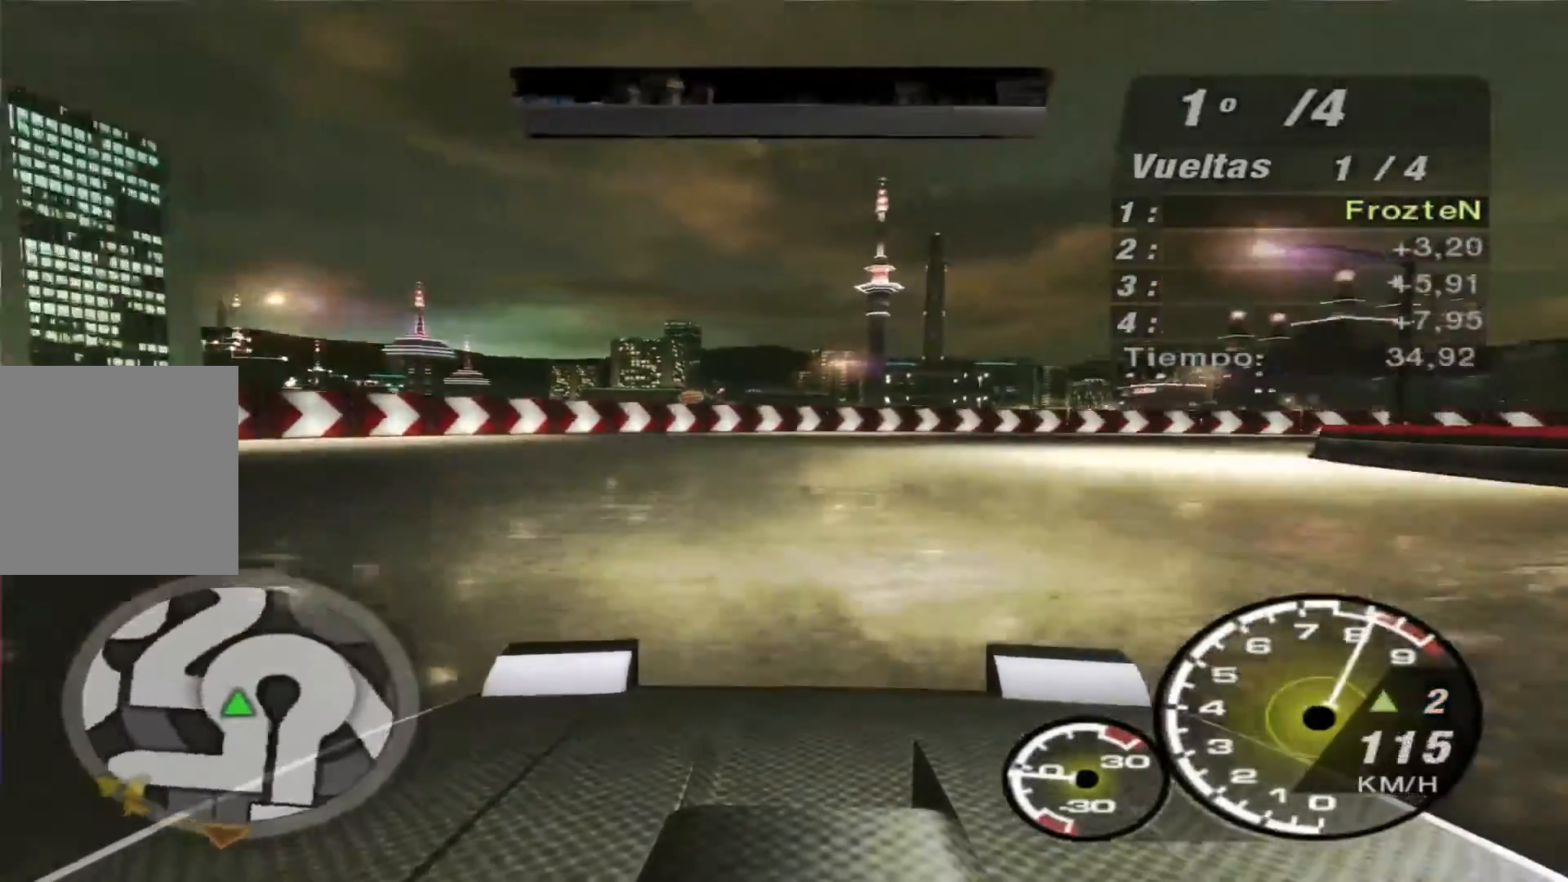
{"buttons": [], "left_stick": "right", "right_stick": "center", "events": []}
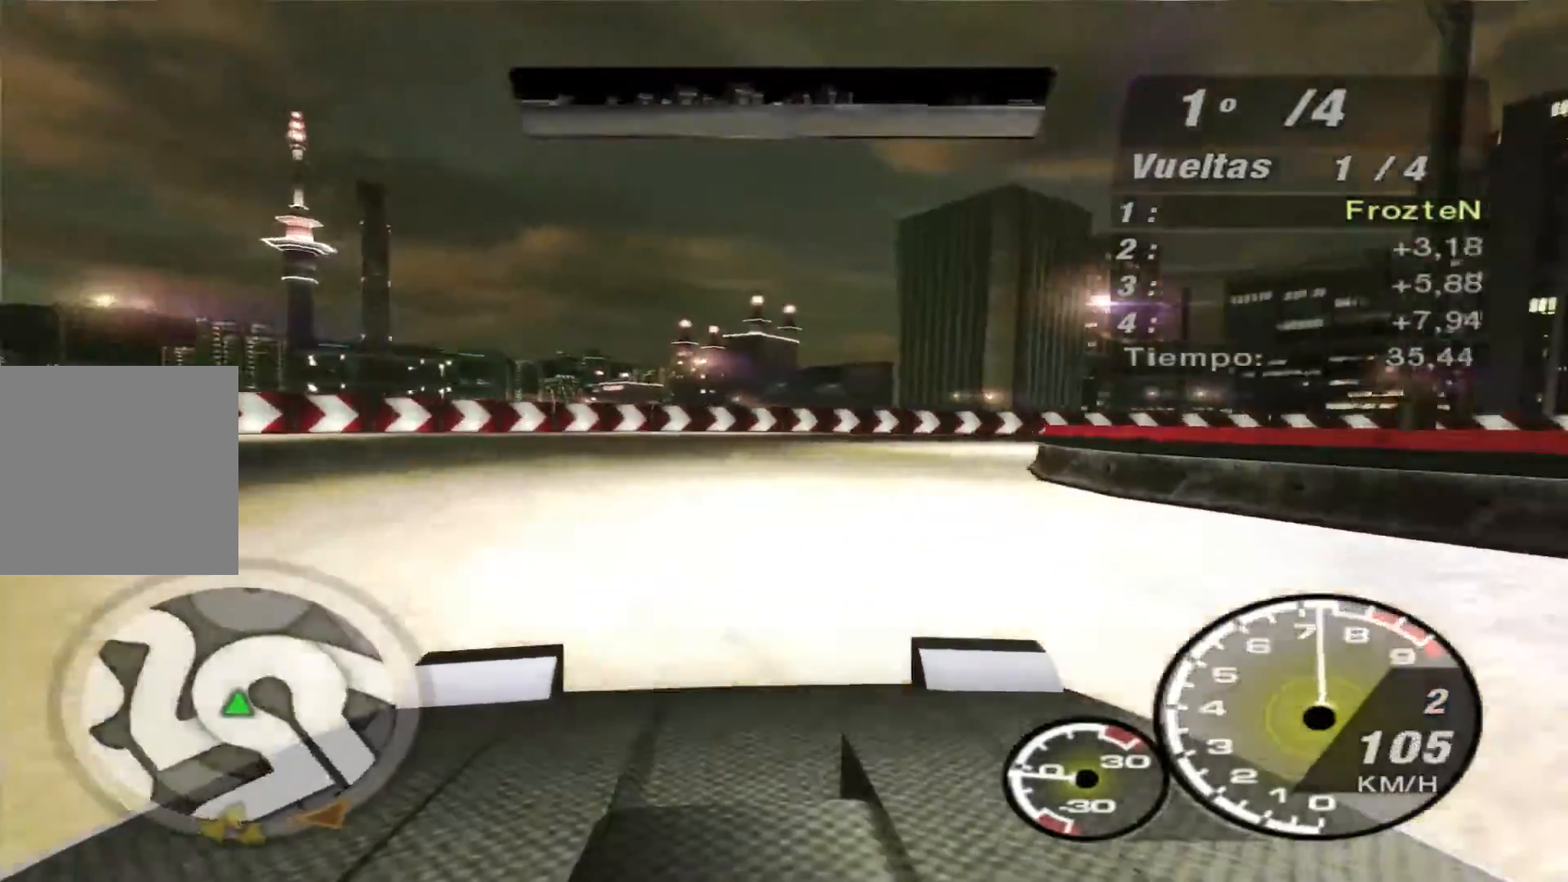
{"buttons": [], "left_stick": "right", "right_stick": "center", "events": []}
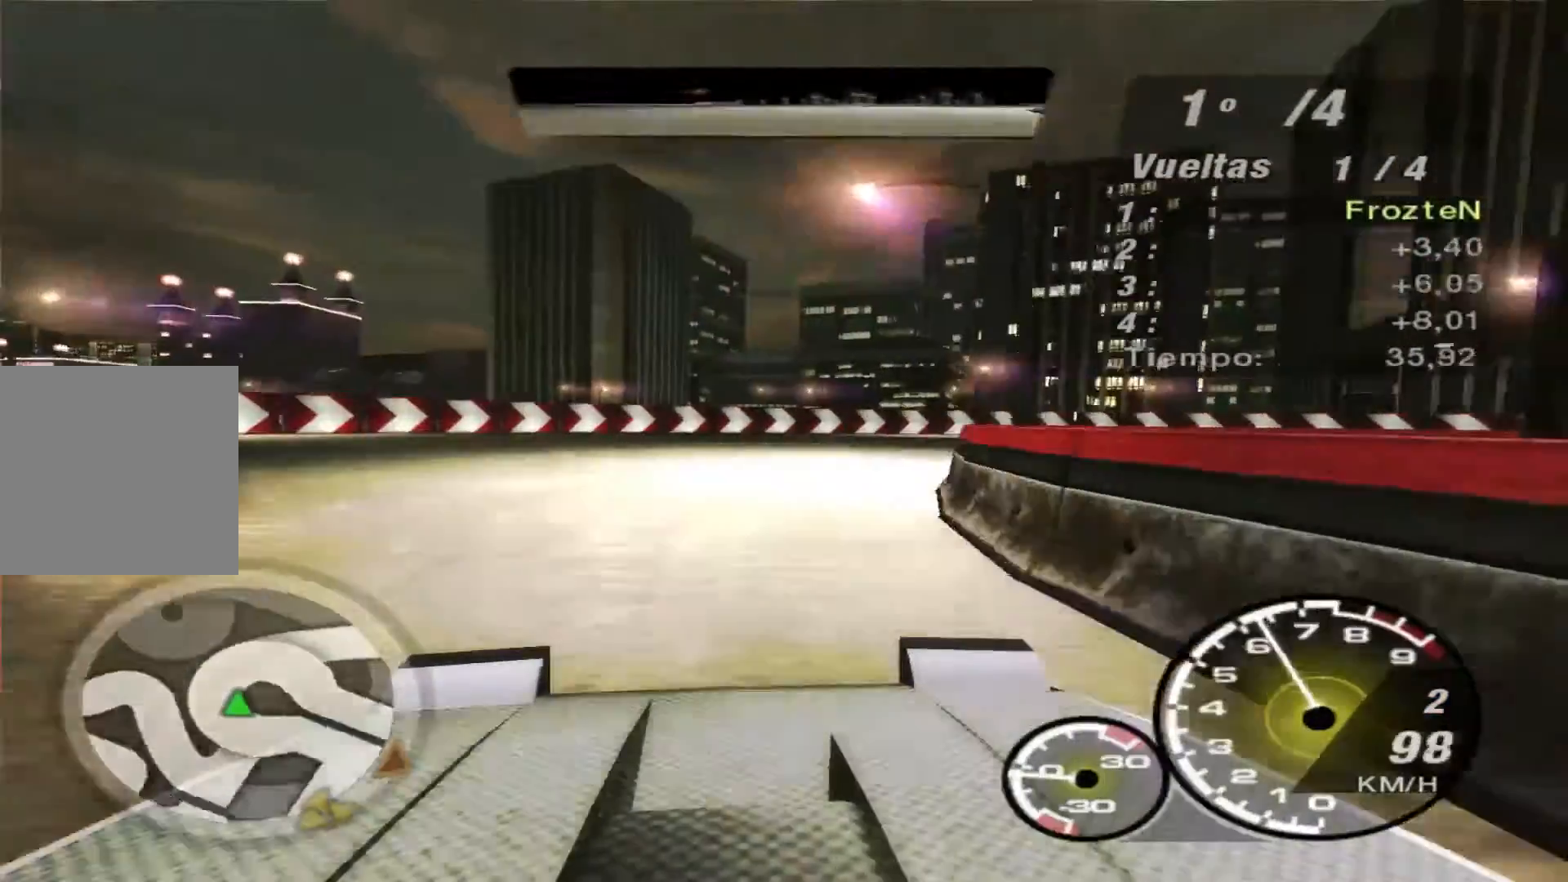
{"buttons": ["R2"], "left_stick": "right", "right_stick": "center", "events": [[167, "R2", "down"]]}
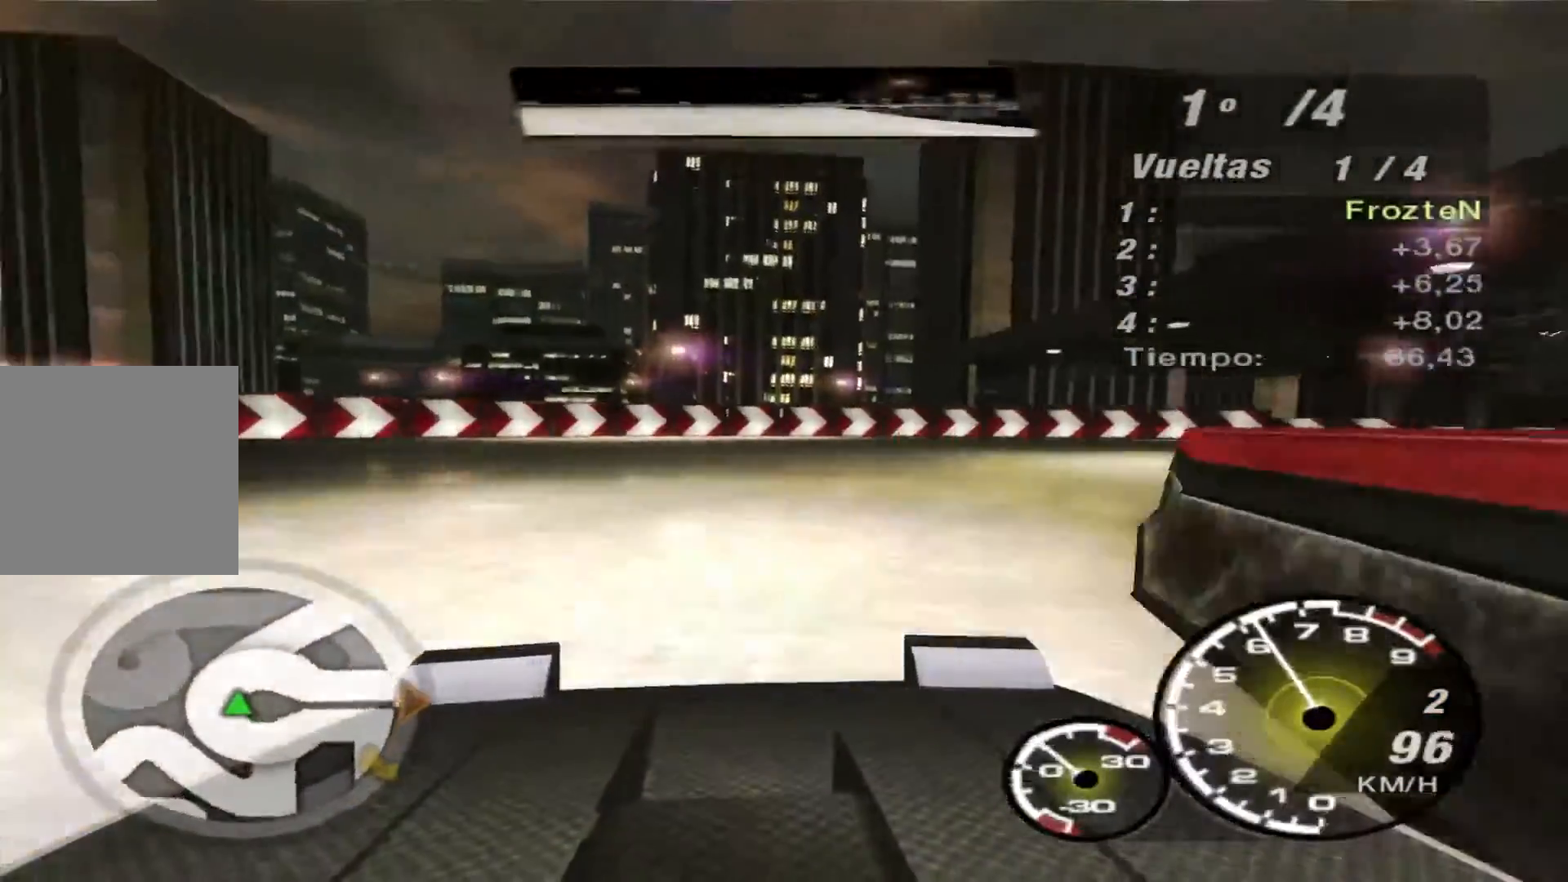
{"buttons": ["R2"], "left_stick": "right", "right_stick": "center", "events": []}